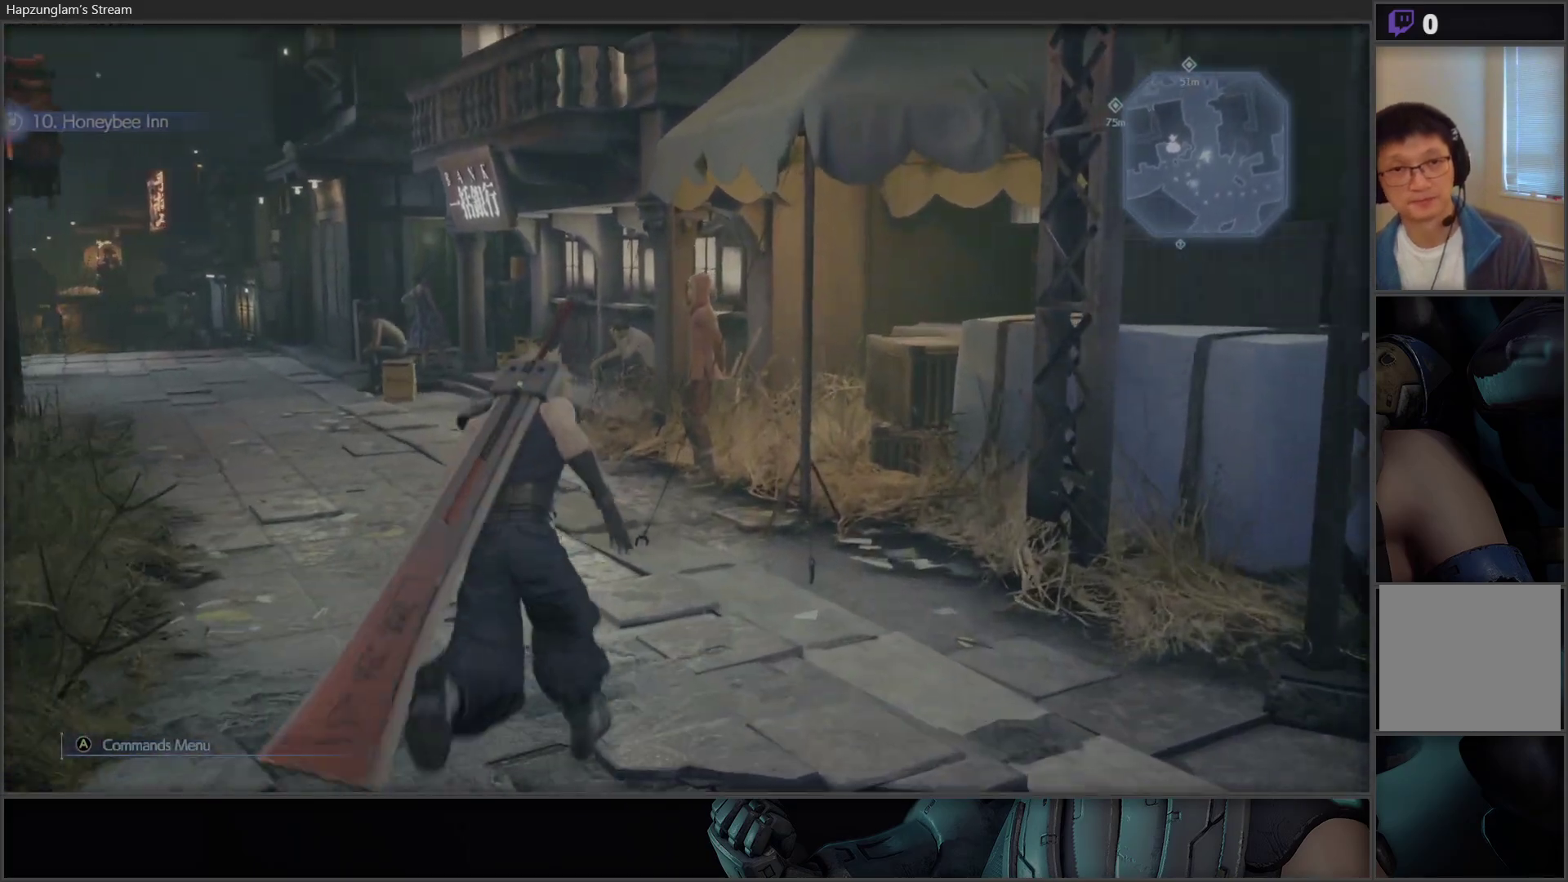
Gameplay with a controller (Xbox layout); each line is a JSON object with the inputs held at the frame after it. "events" lists button and stick changes between this image and that frame as [ms after this image, input, new state], when the widget could be followed in between.
{"buttons": [], "left_stick": "up", "right_stick": "center", "events": [[83, "right_stick", "left"], [450, "right_stick", "center"]]}
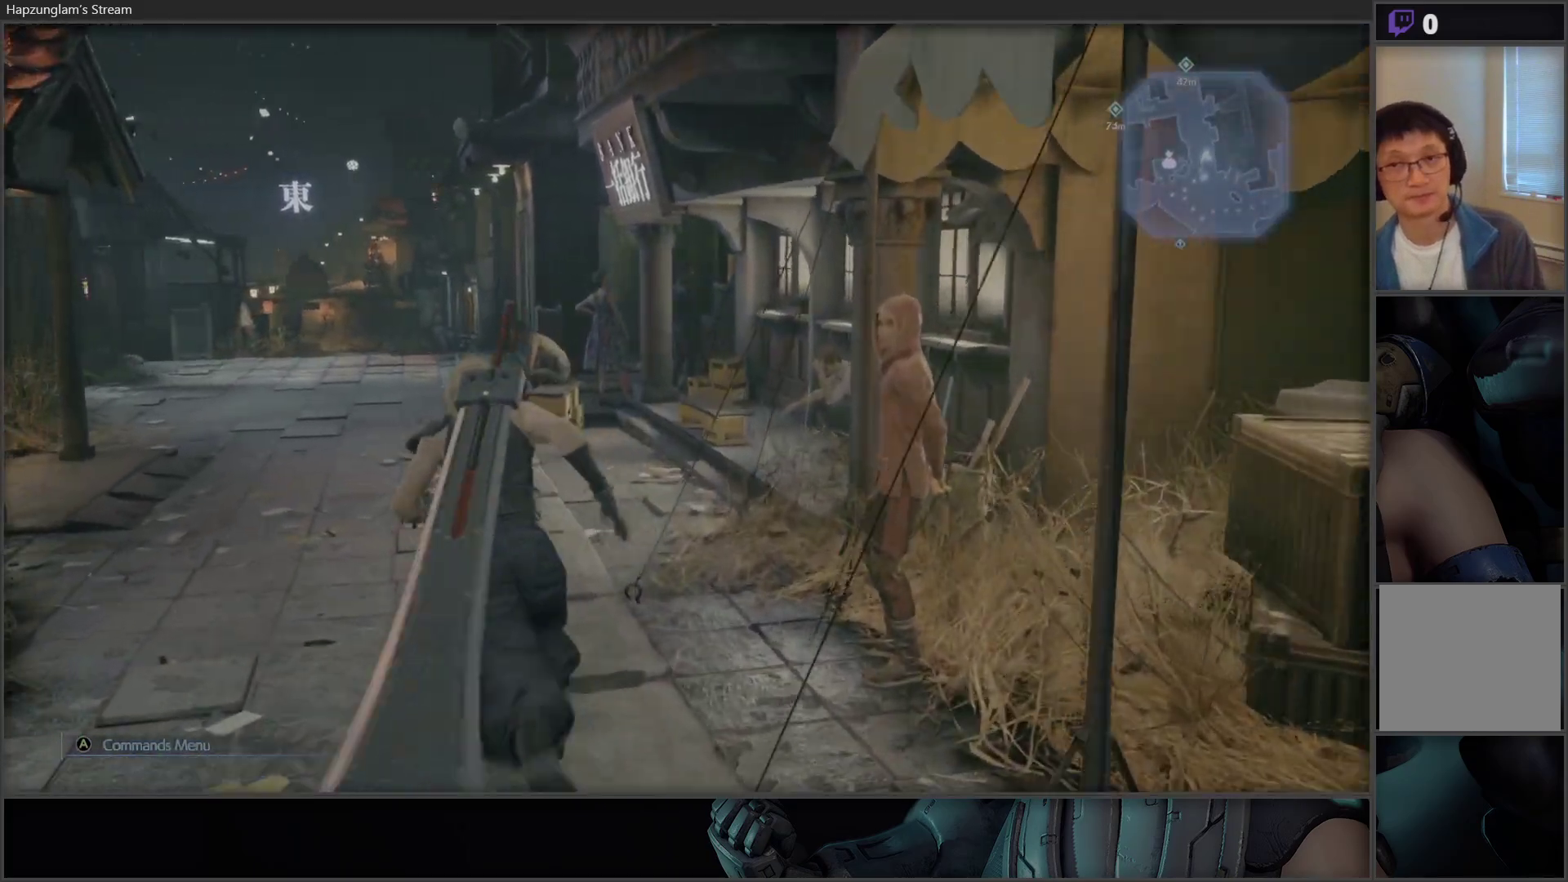
{"buttons": [], "left_stick": "up", "right_stick": "center", "events": []}
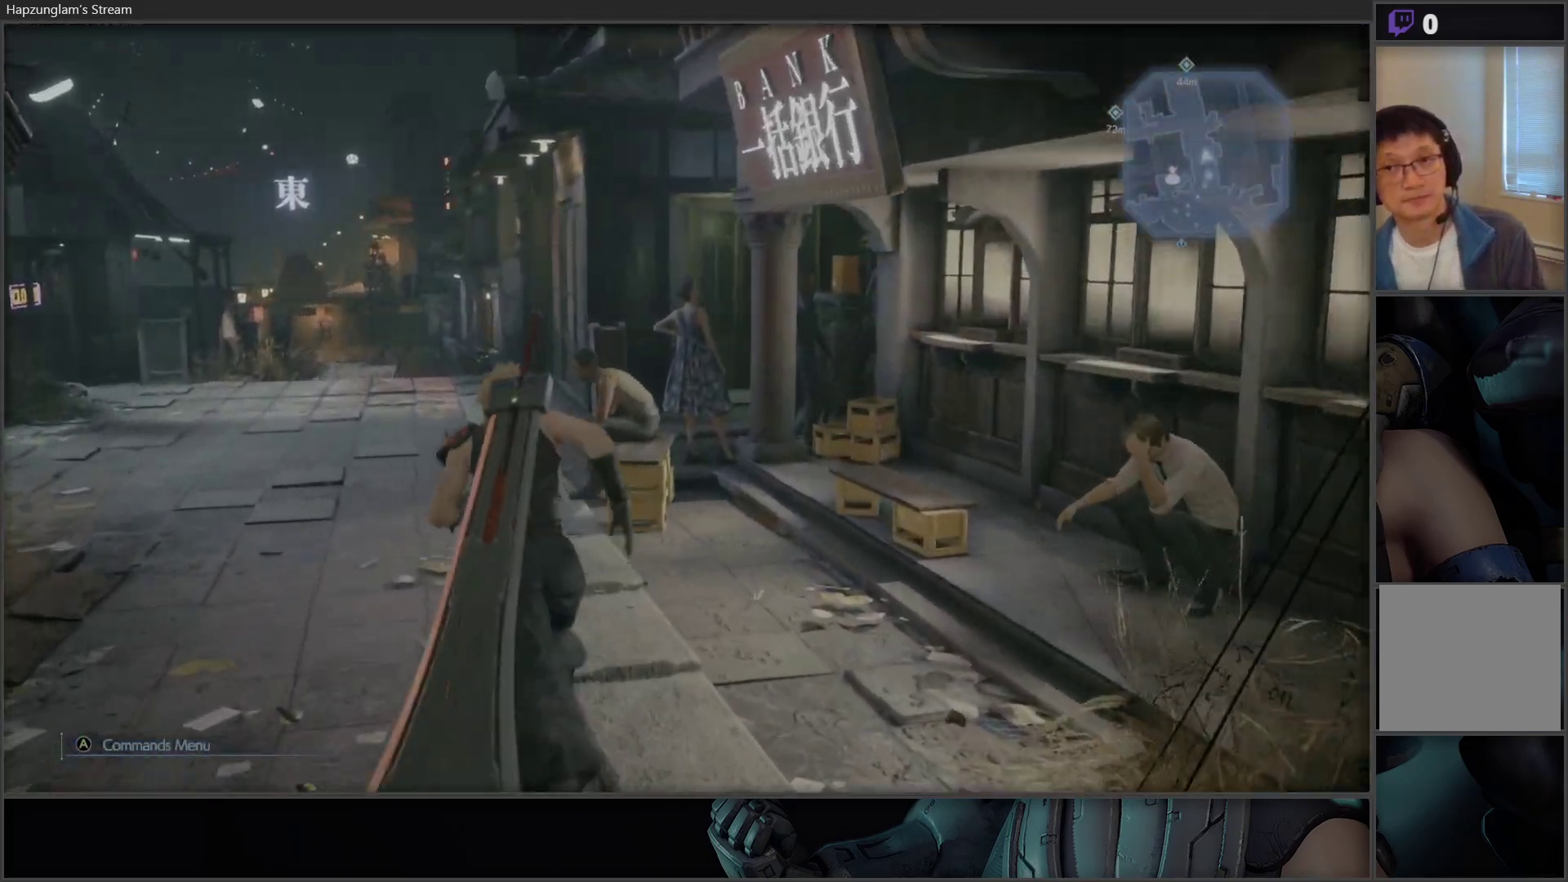
{"buttons": [], "left_stick": "up", "right_stick": "center", "events": []}
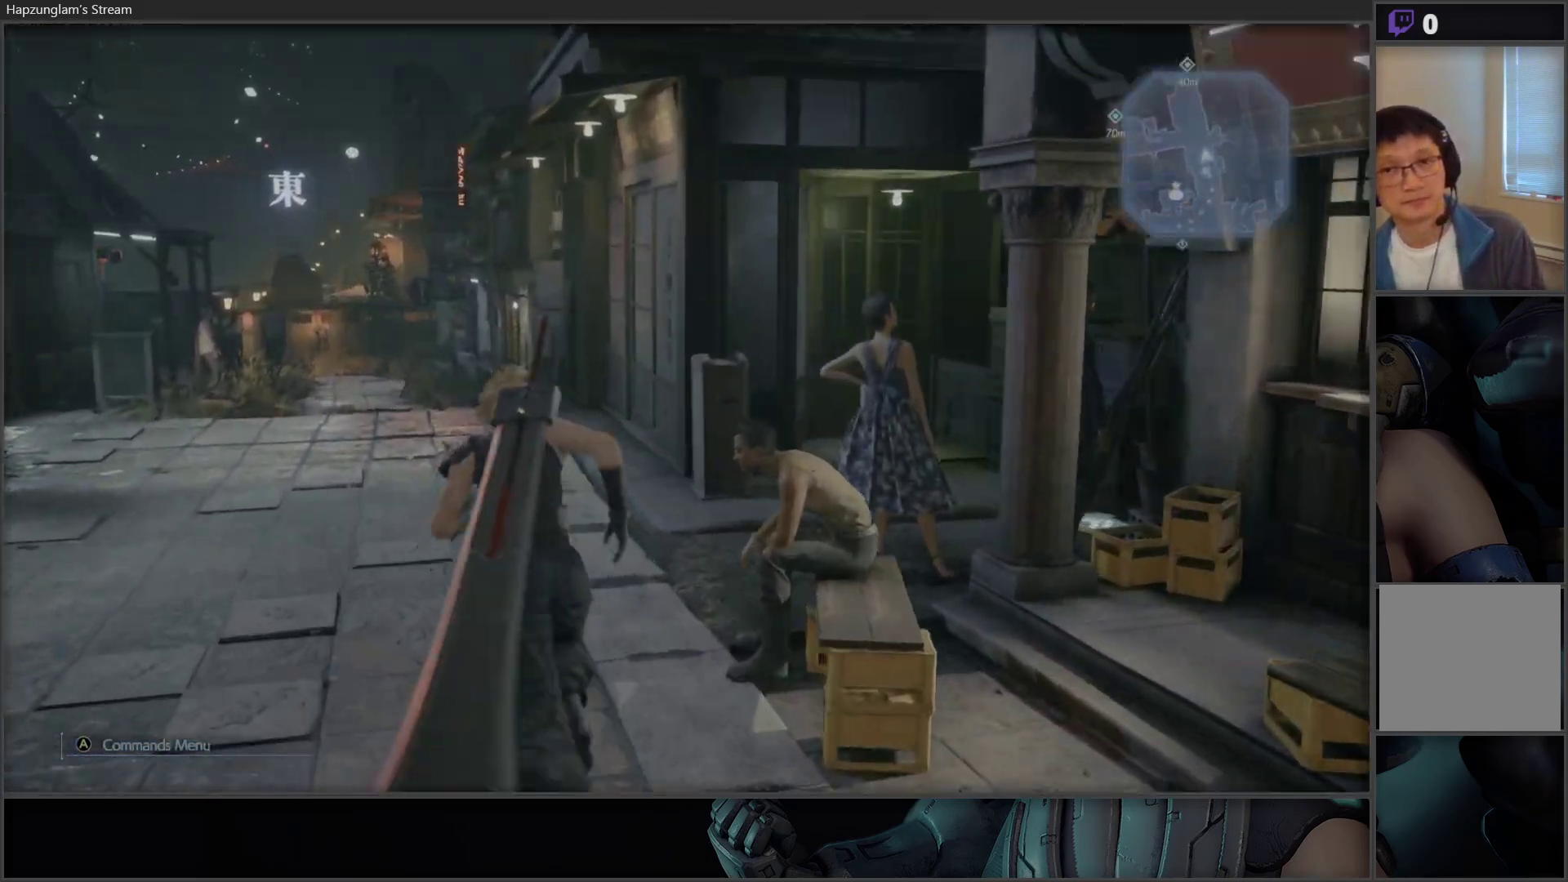
{"buttons": [], "left_stick": "up", "right_stick": "center", "events": []}
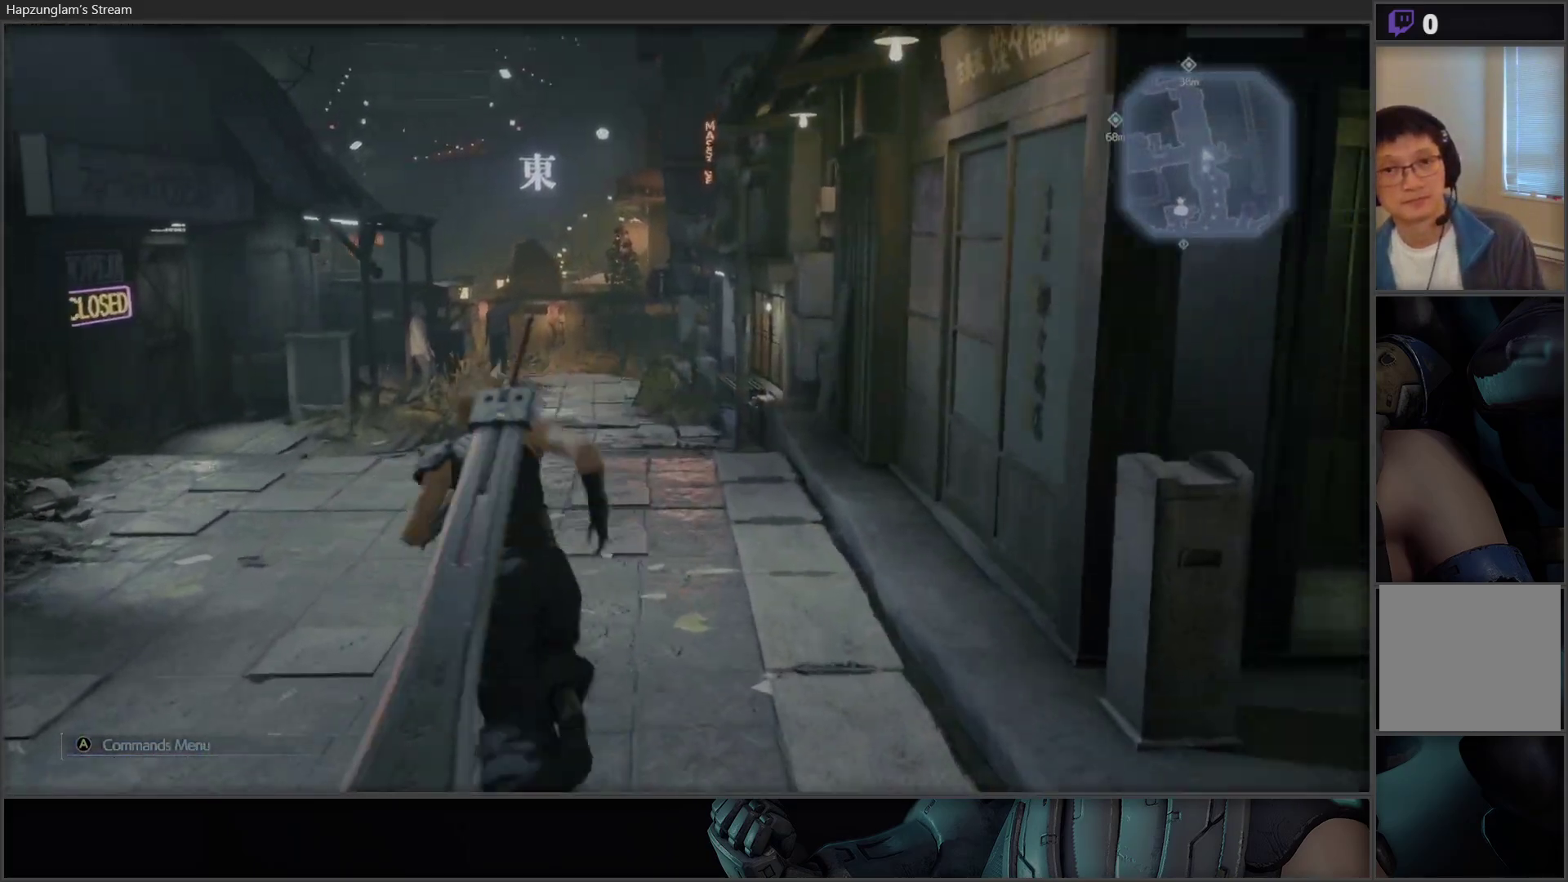
{"buttons": [], "left_stick": "up", "right_stick": "down-right", "events": [[367, "right_stick", "down-right"]]}
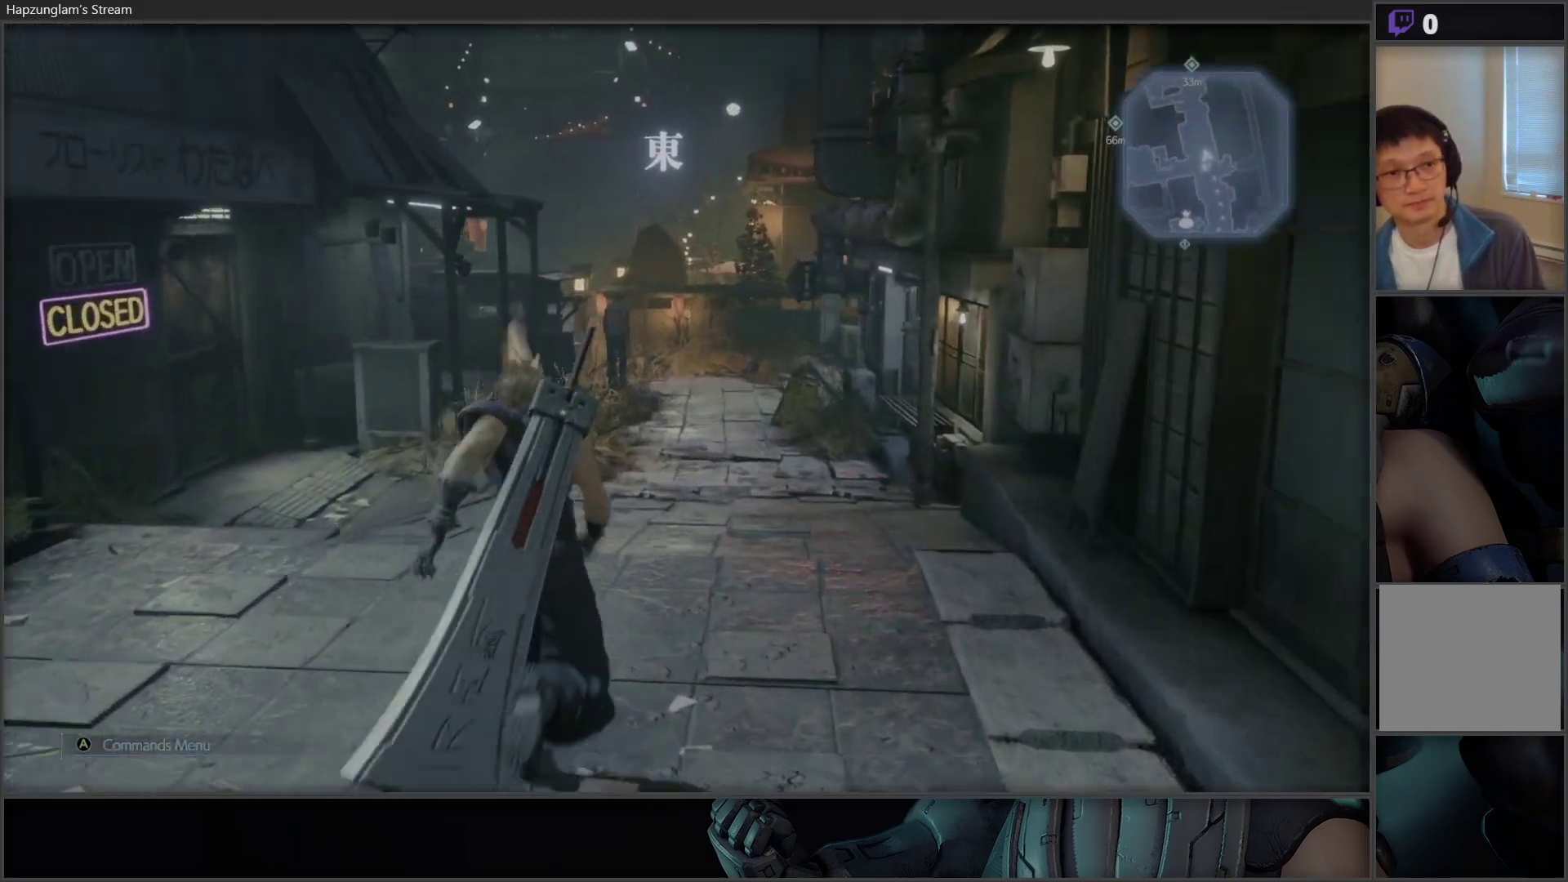
{"buttons": [], "left_stick": "up", "right_stick": "center", "events": [[217, "right_stick", "center"]]}
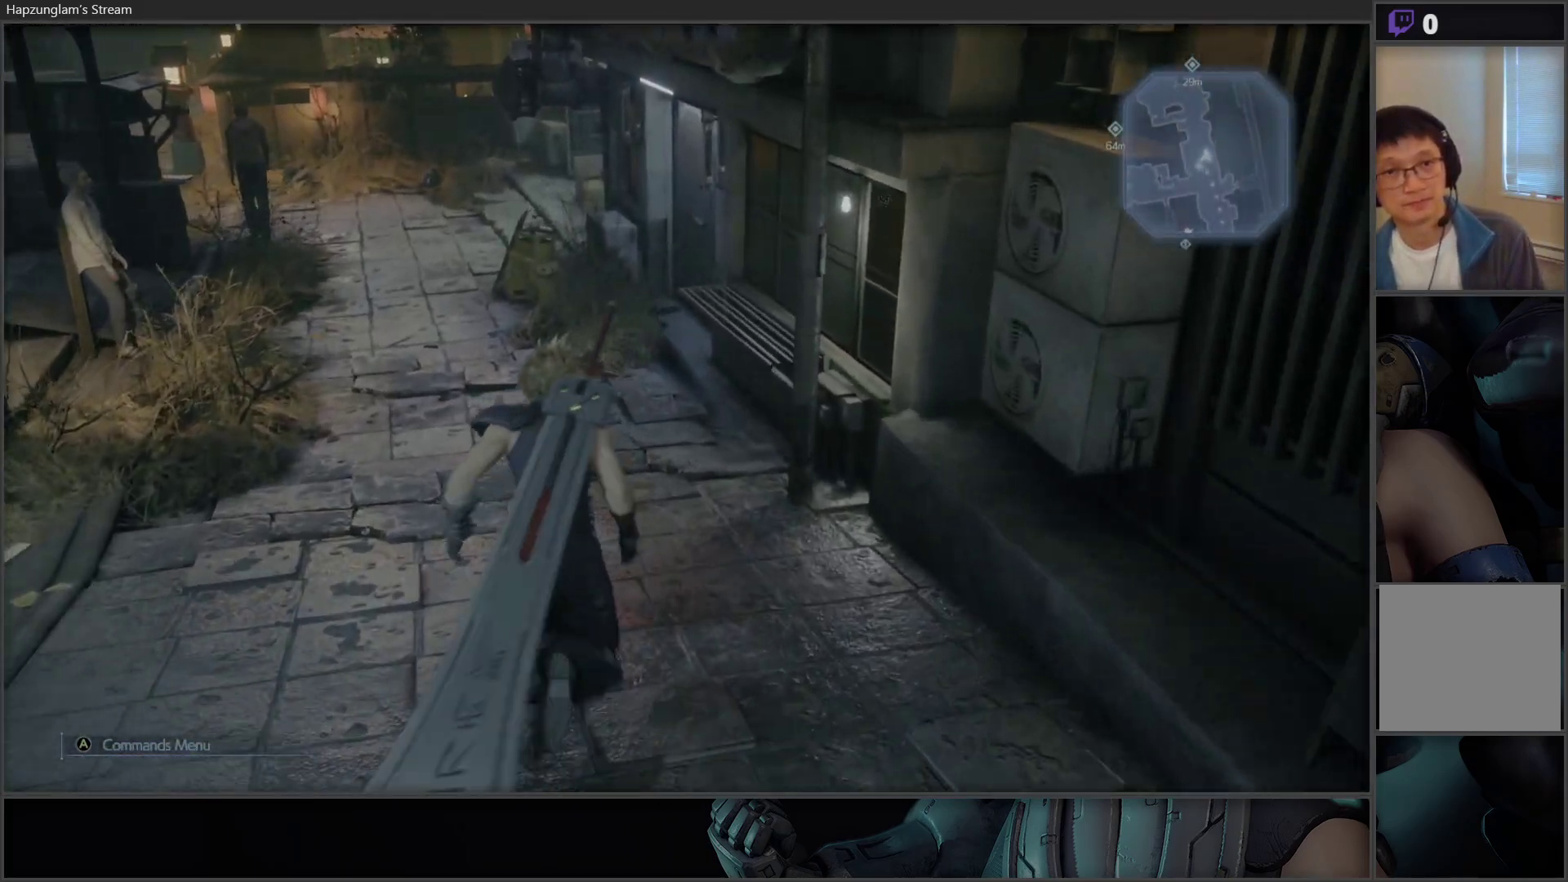
{"buttons": [], "left_stick": "up", "right_stick": "center", "events": []}
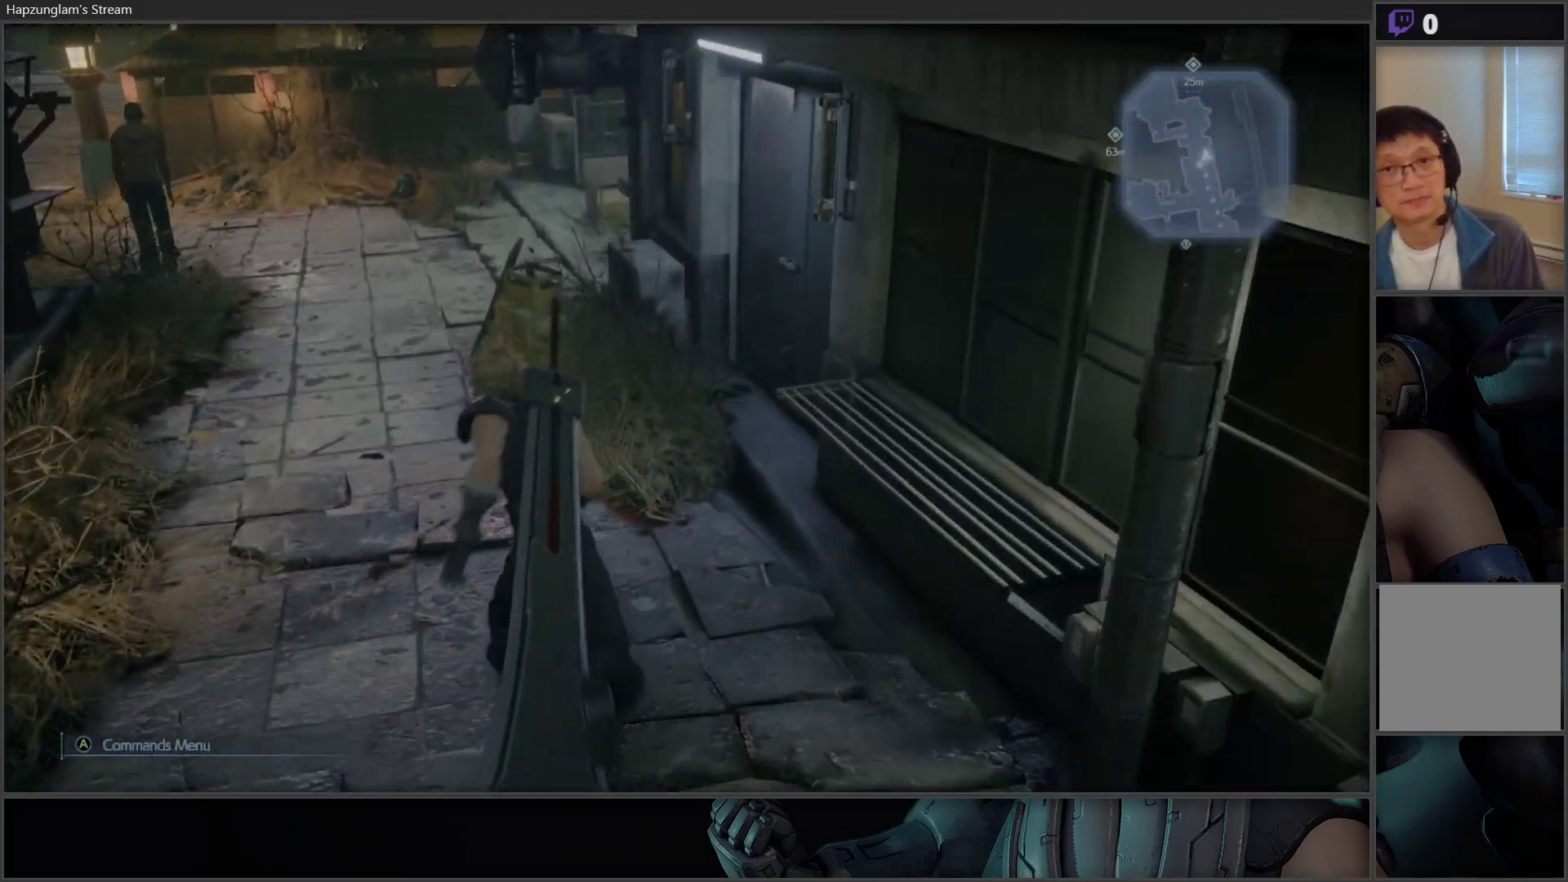
{"buttons": [], "left_stick": "up", "right_stick": "center", "events": []}
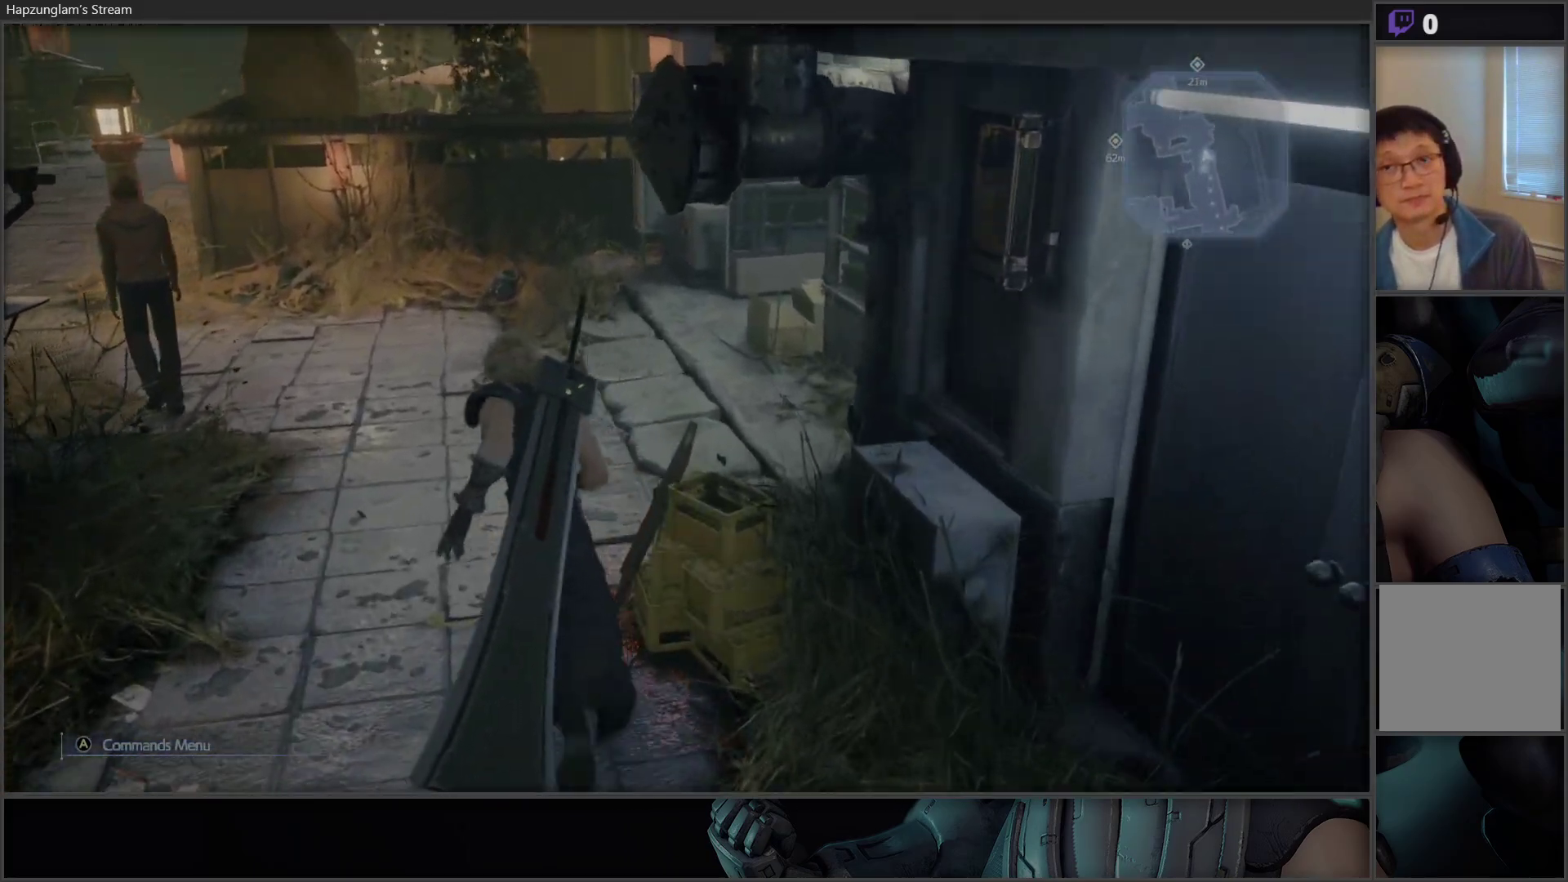
{"buttons": [], "left_stick": "up", "right_stick": "center", "events": []}
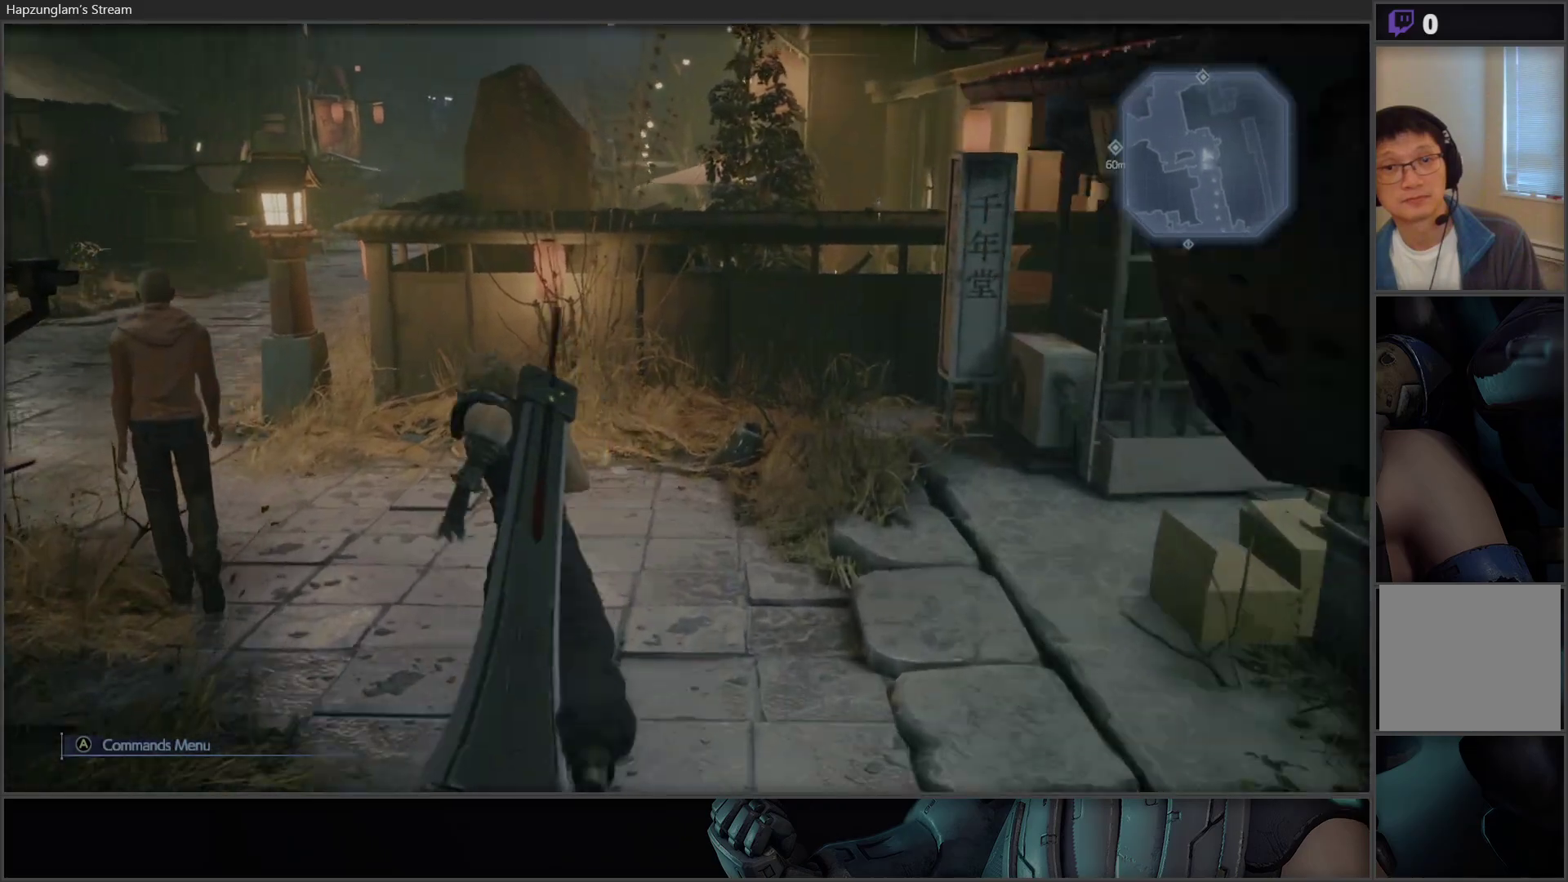
{"buttons": [], "left_stick": "up", "right_stick": "center", "events": []}
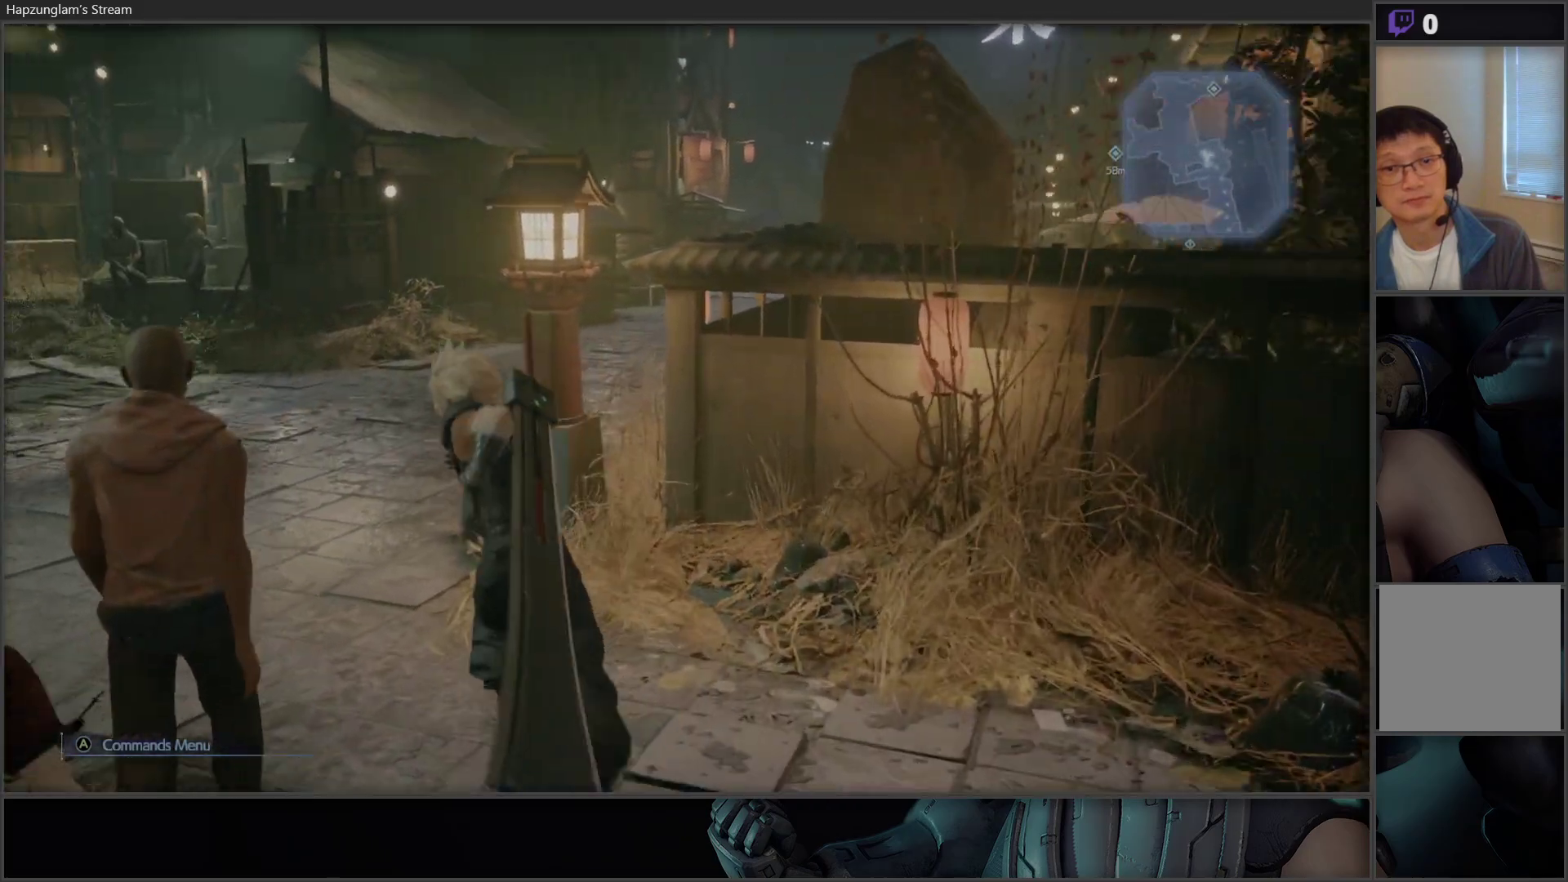
{"buttons": [], "left_stick": "up", "right_stick": "right", "events": [[283, "right_stick", "right"]]}
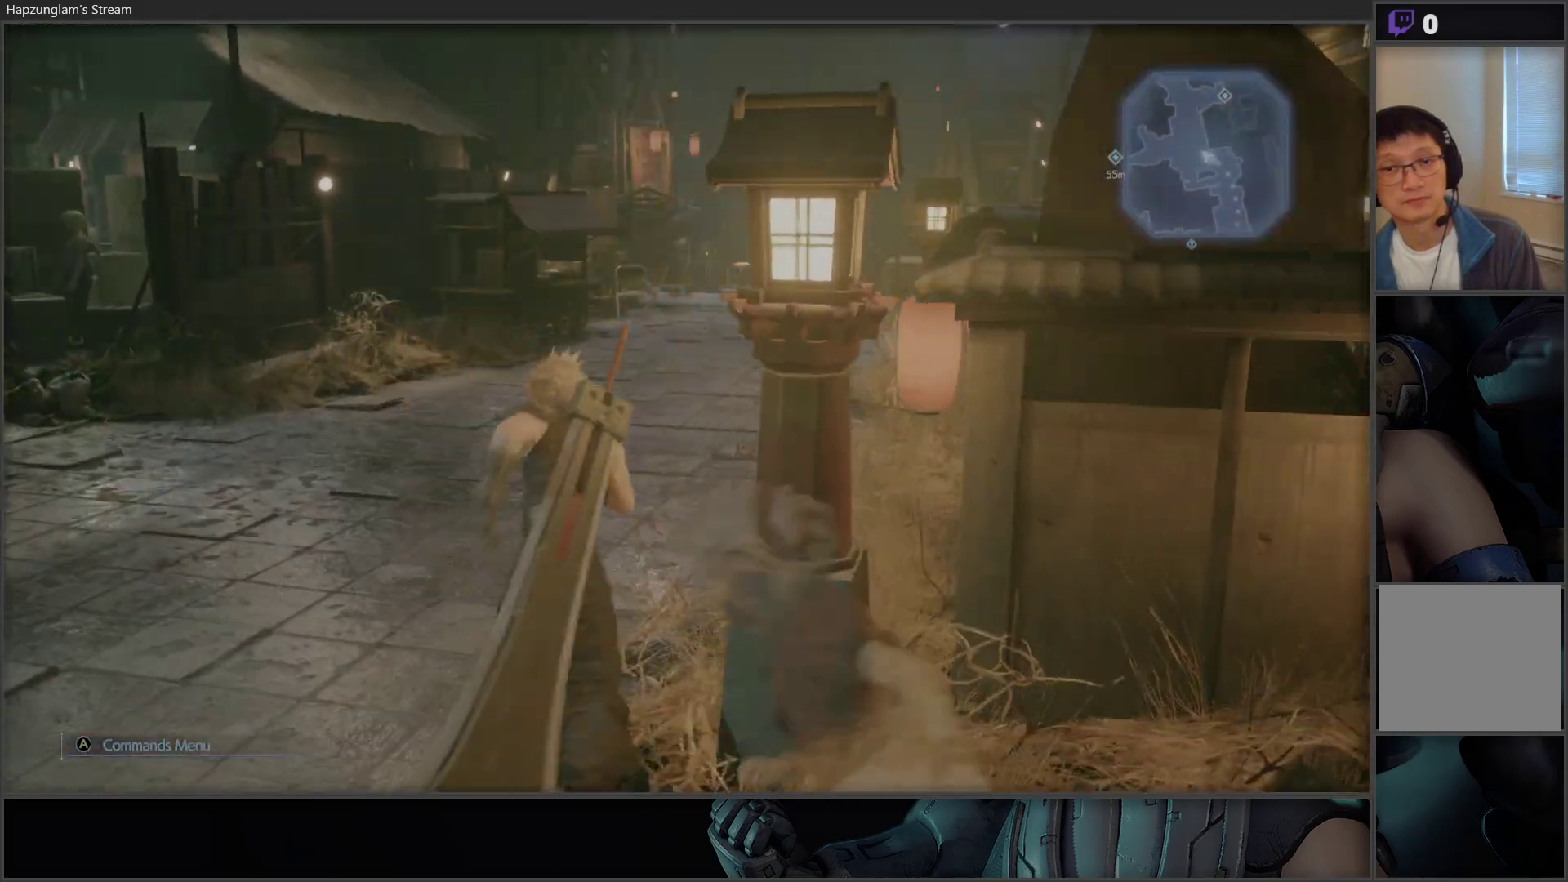
{"buttons": [], "left_stick": "up", "right_stick": "center", "events": [[17, "right_stick", "center"]]}
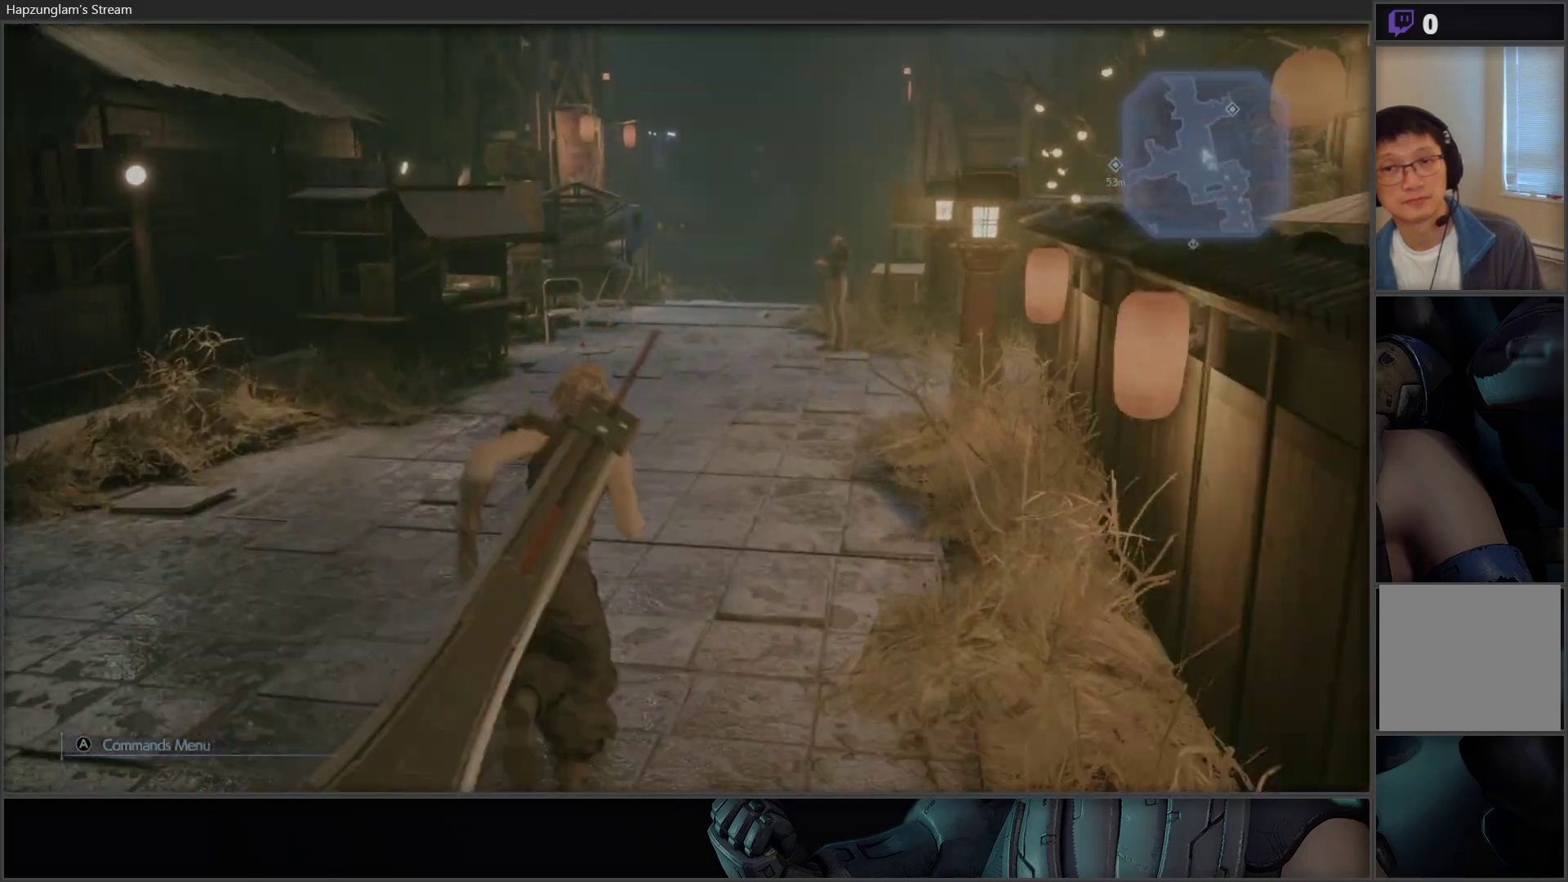
{"buttons": [], "left_stick": "up", "right_stick": "center", "events": []}
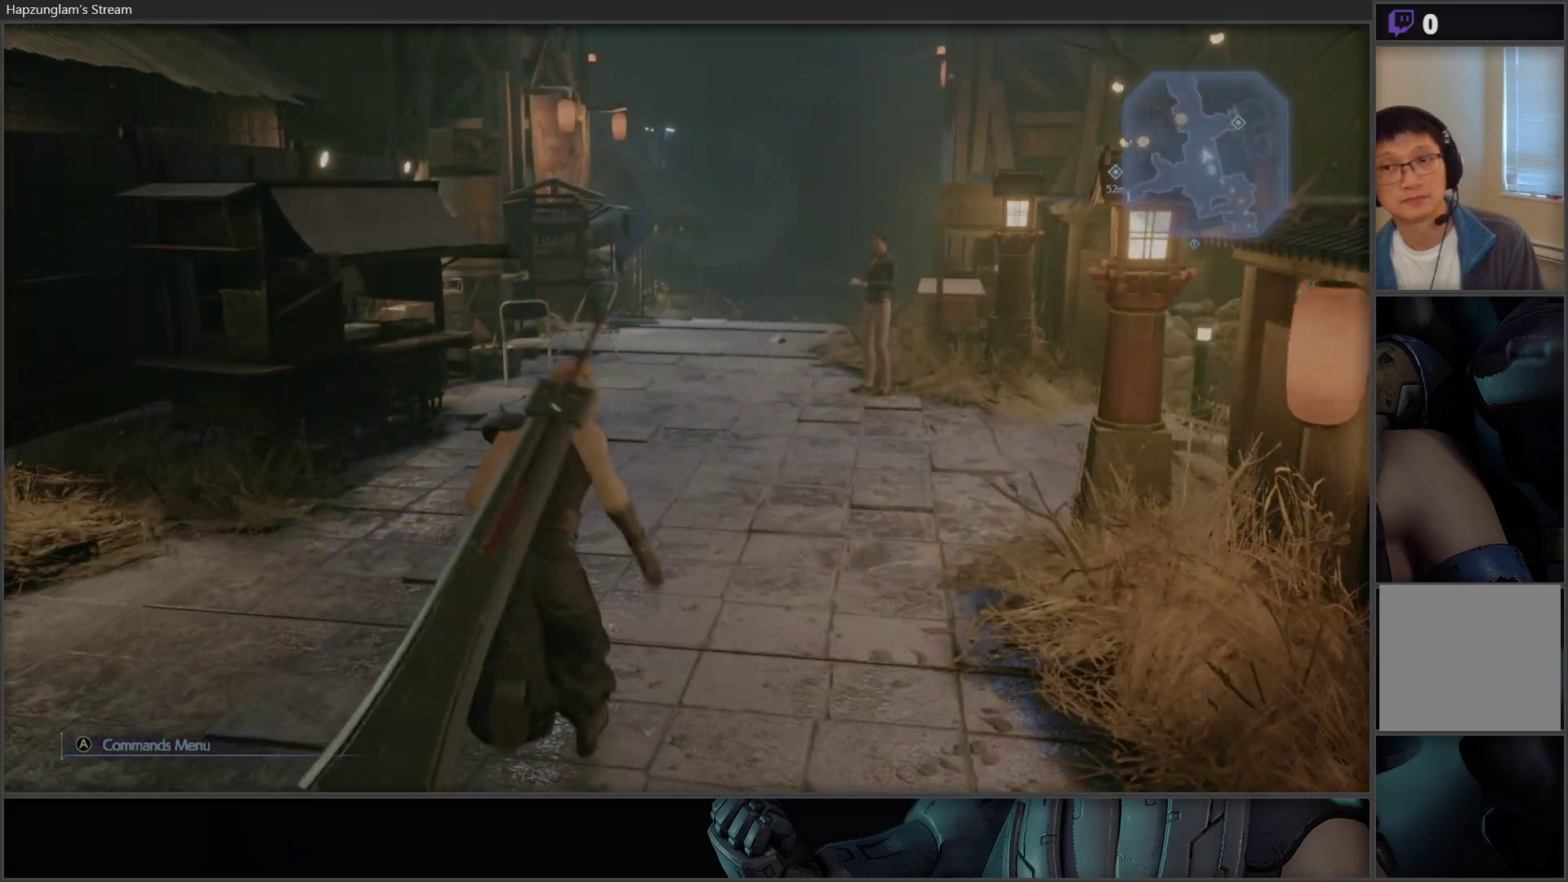
{"buttons": [], "left_stick": "up", "right_stick": "right", "events": [[217, "right_stick", "right"]]}
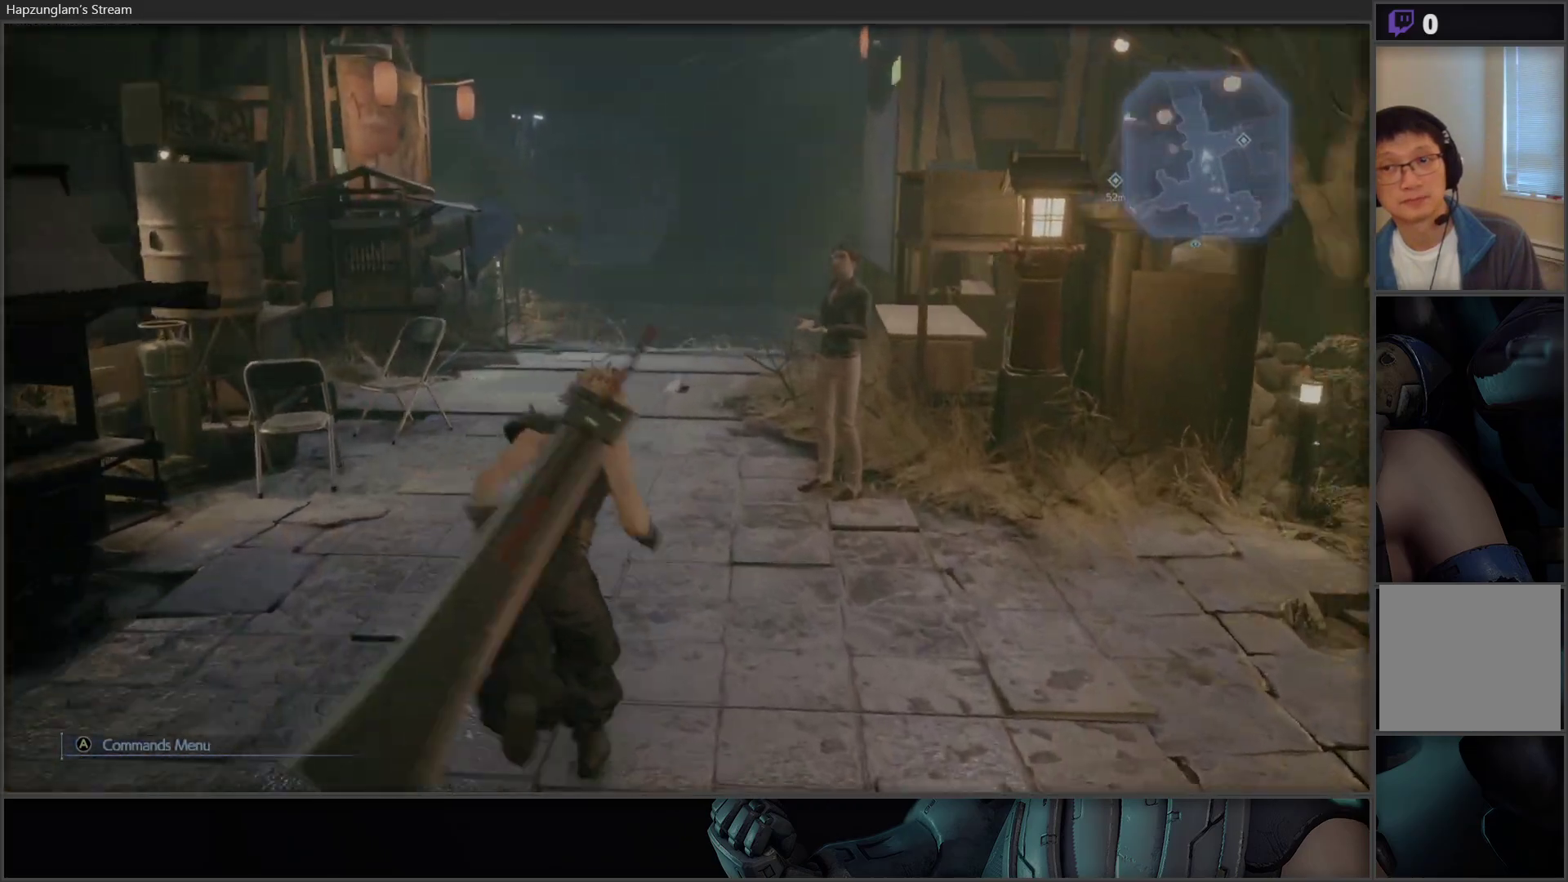
{"buttons": [], "left_stick": "up-right", "right_stick": "right", "events": [[167, "left_stick", "up-right"]]}
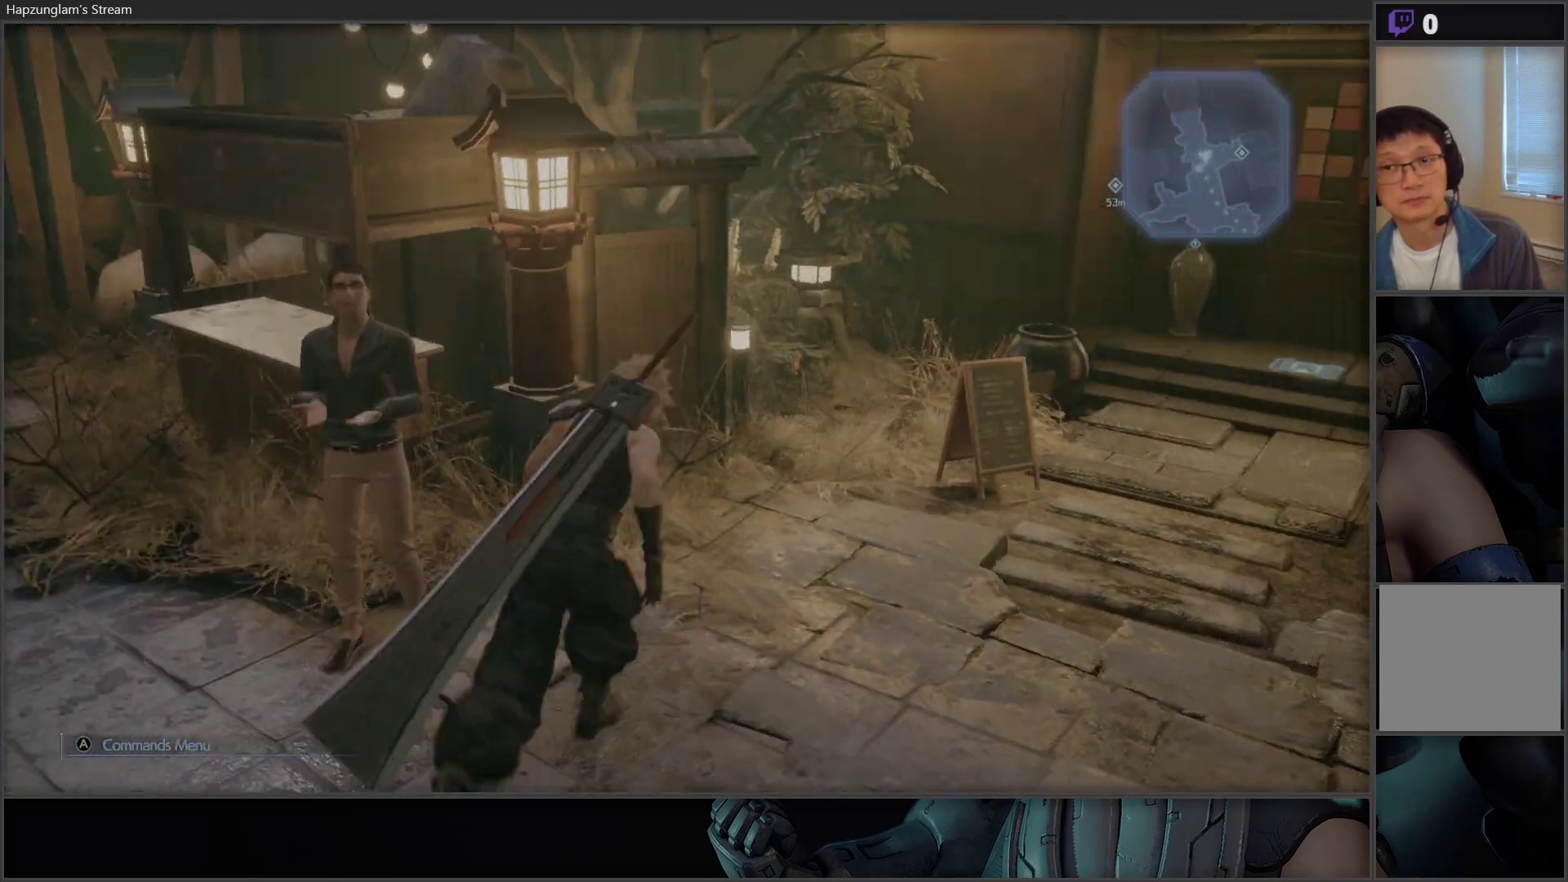
{"buttons": [], "left_stick": "up", "right_stick": "center", "events": [[167, "right_stick", "center"], [317, "left_stick", "up"]]}
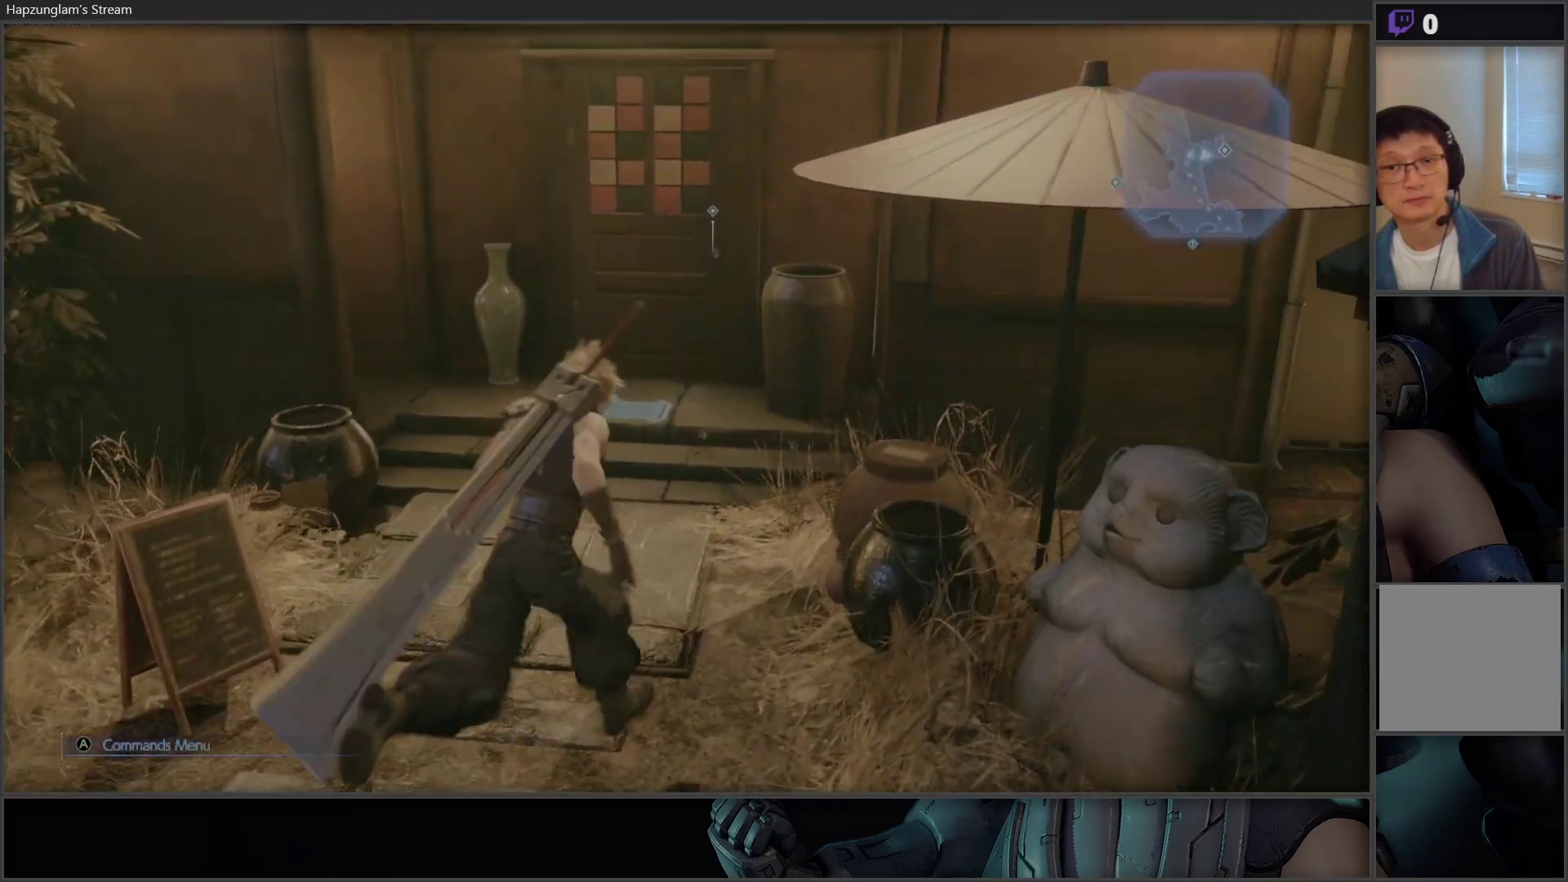
{"buttons": [], "left_stick": "up", "right_stick": "center", "events": [[350, "Y", "down"], [450, "Y", "up"]]}
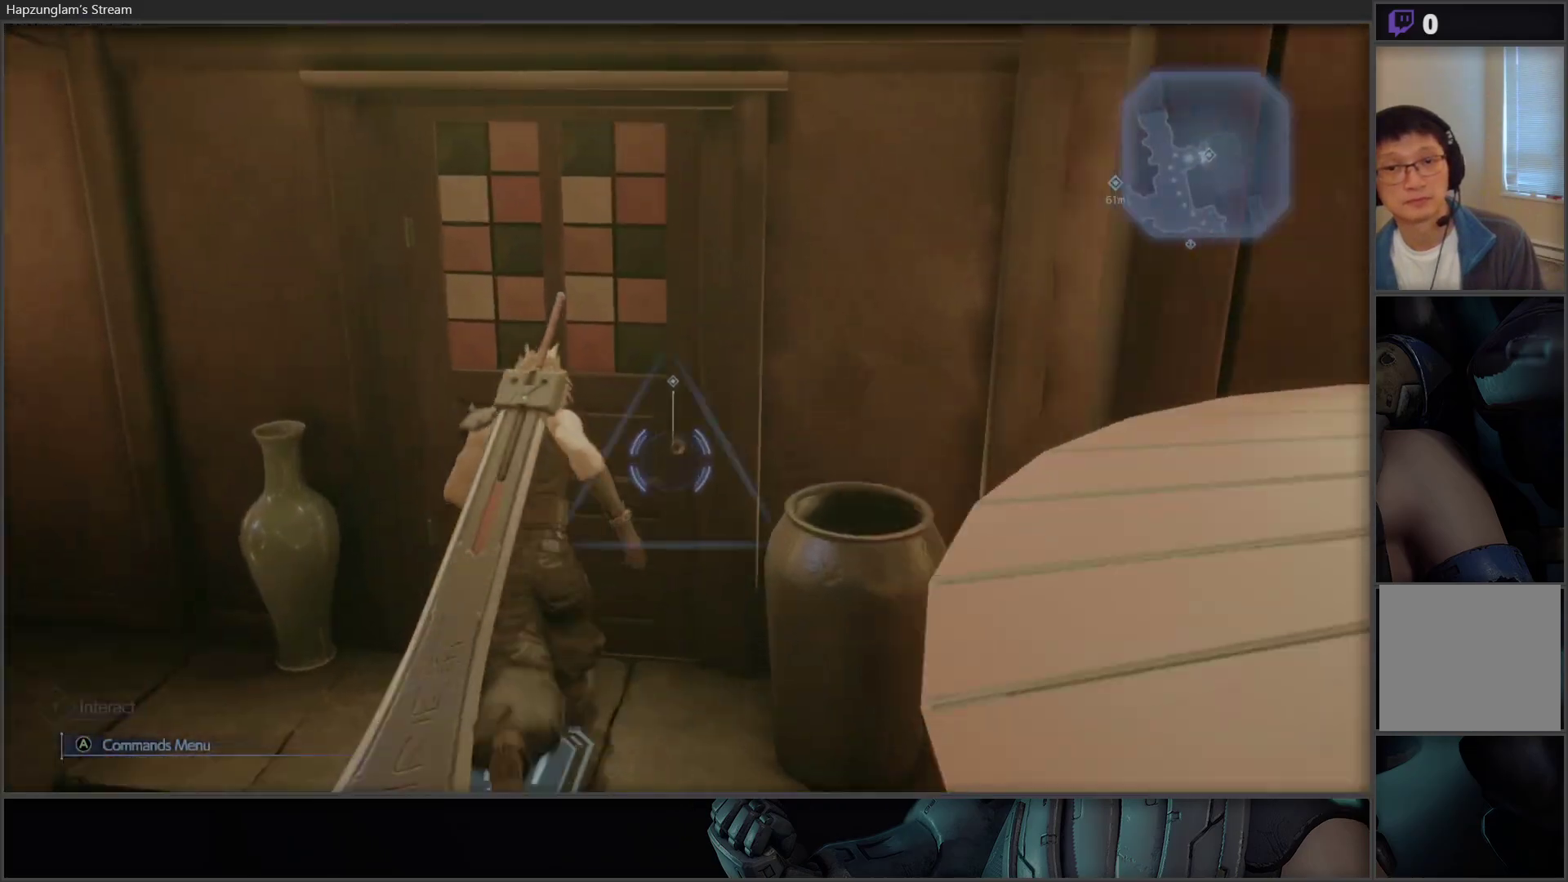
{"buttons": ["Y"], "left_stick": "up", "right_stick": "center", "events": [[17, "Y", "down"], [117, "Y", "up"], [150, "Y", "down"], [267, "Y", "up"], [300, "Y", "down"], [417, "Y", "up"], [483, "Y", "down"]]}
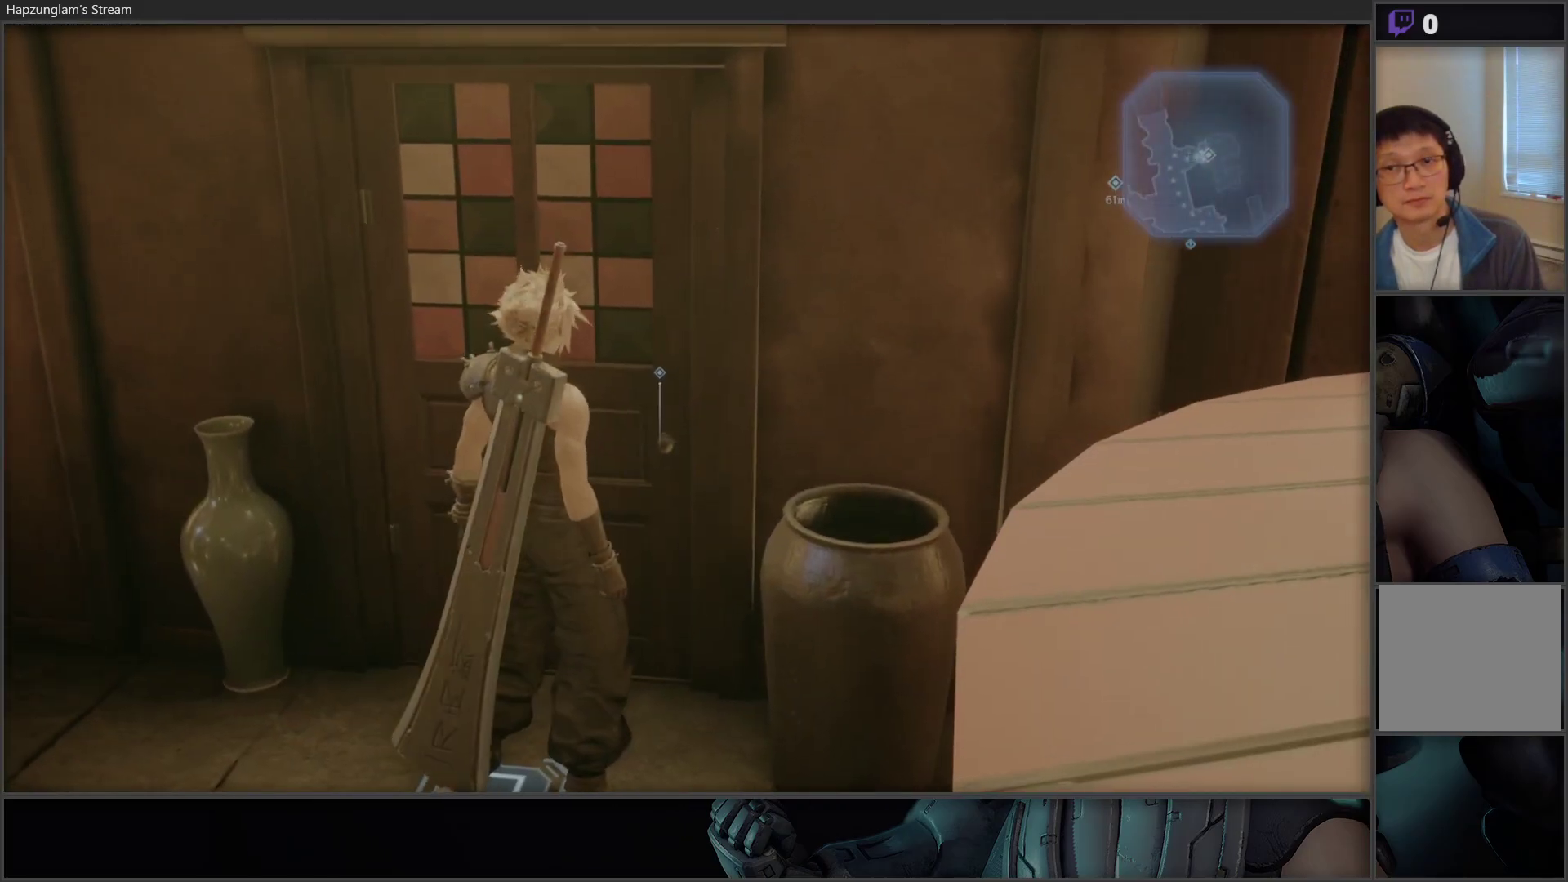
{"buttons": [], "left_stick": "up", "right_stick": "center", "events": [[33, "Y", "up"]]}
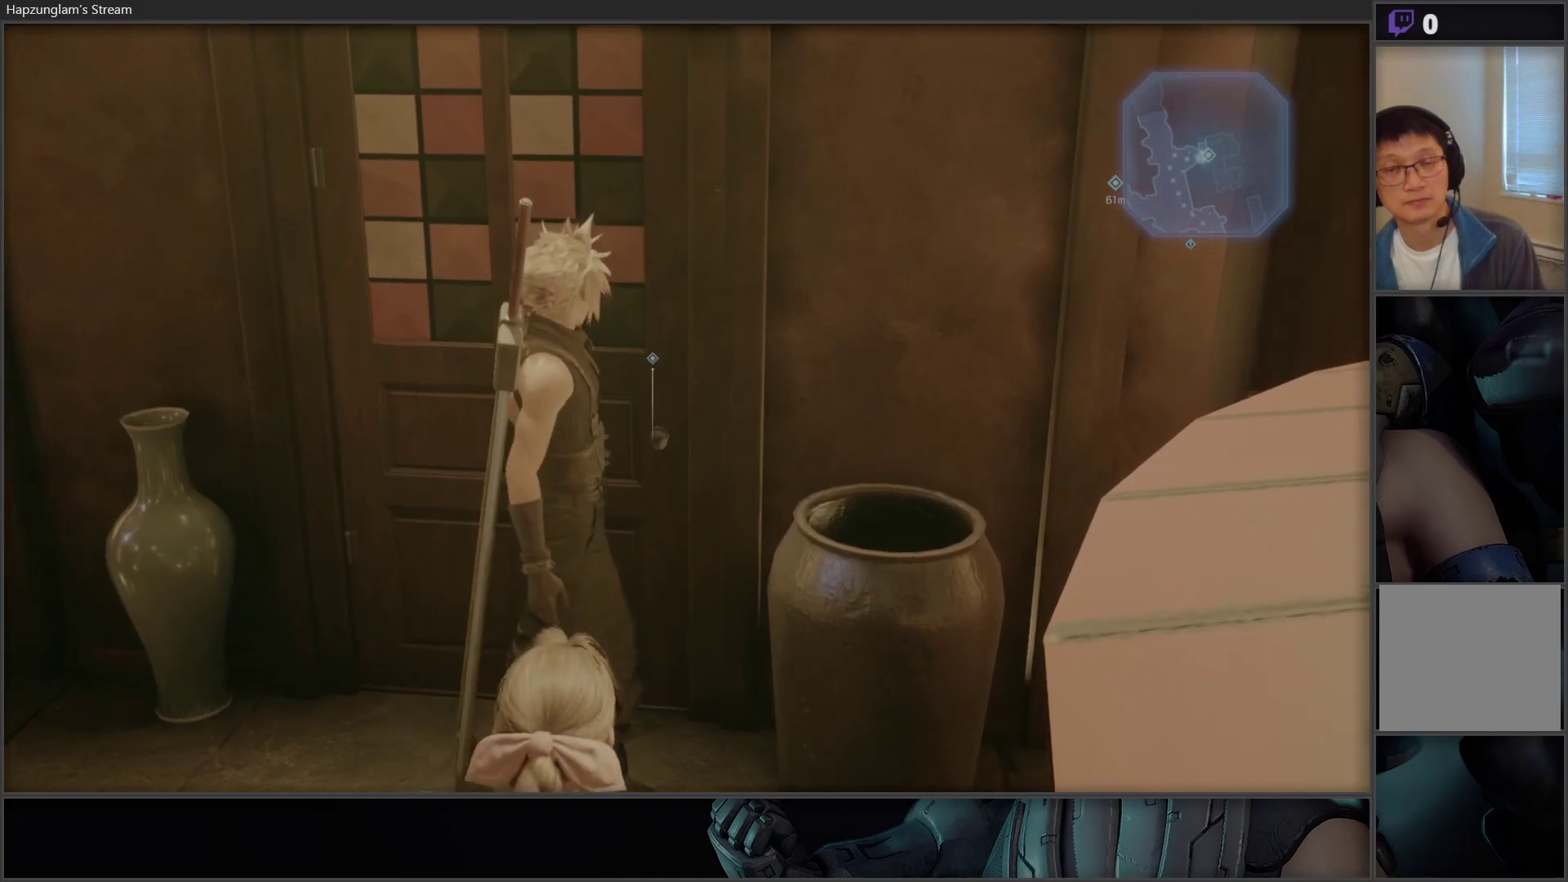
{"buttons": [], "left_stick": "center", "right_stick": "center", "events": [[283, "left_stick", "center"]]}
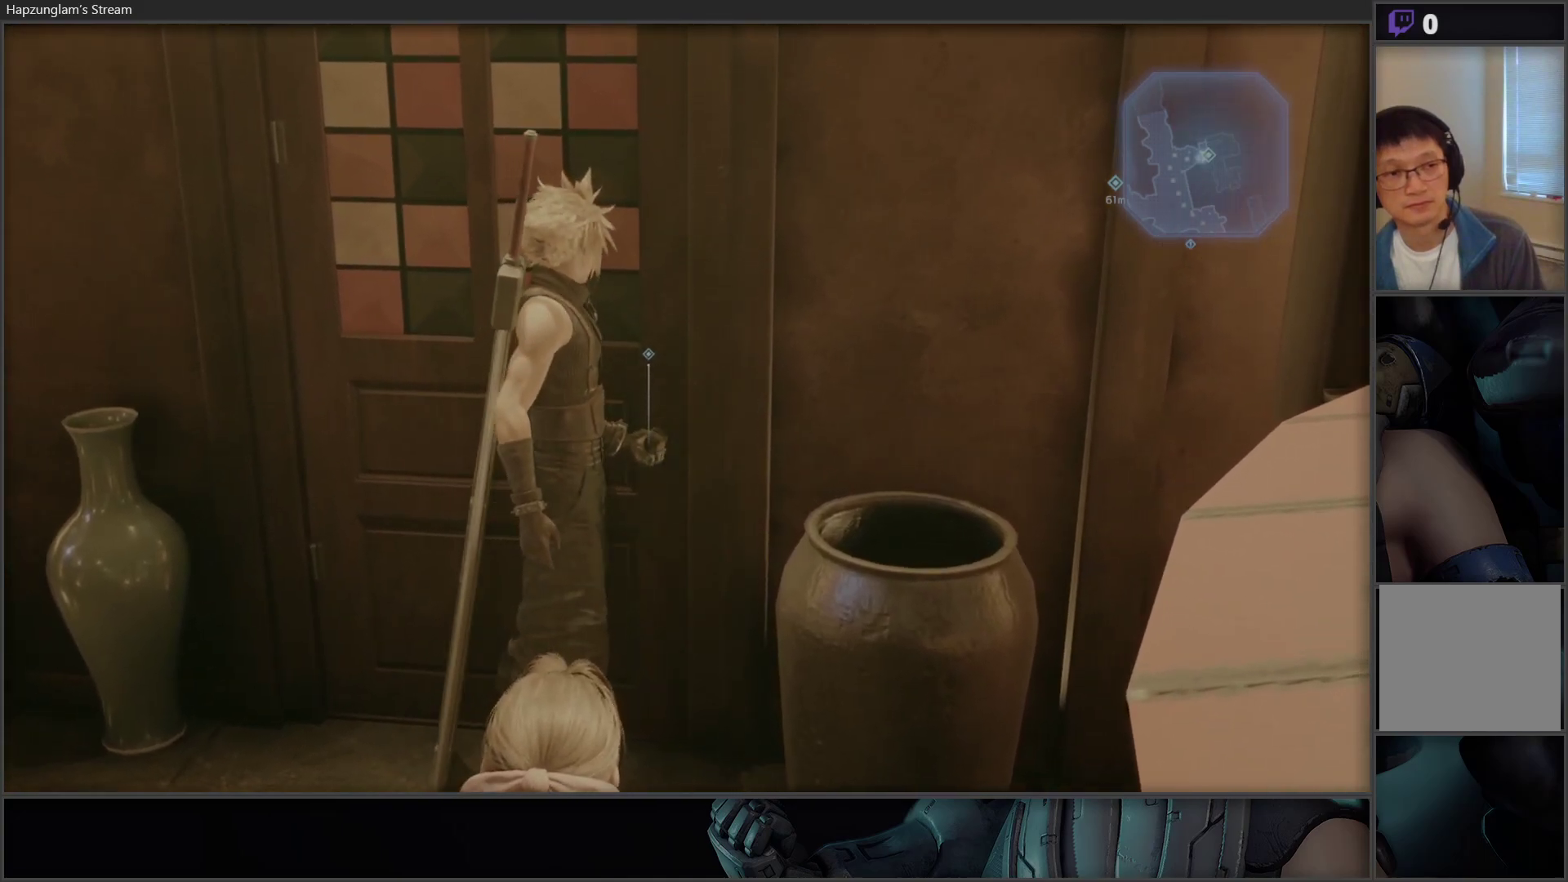
{"buttons": [], "left_stick": "center", "right_stick": "center", "events": []}
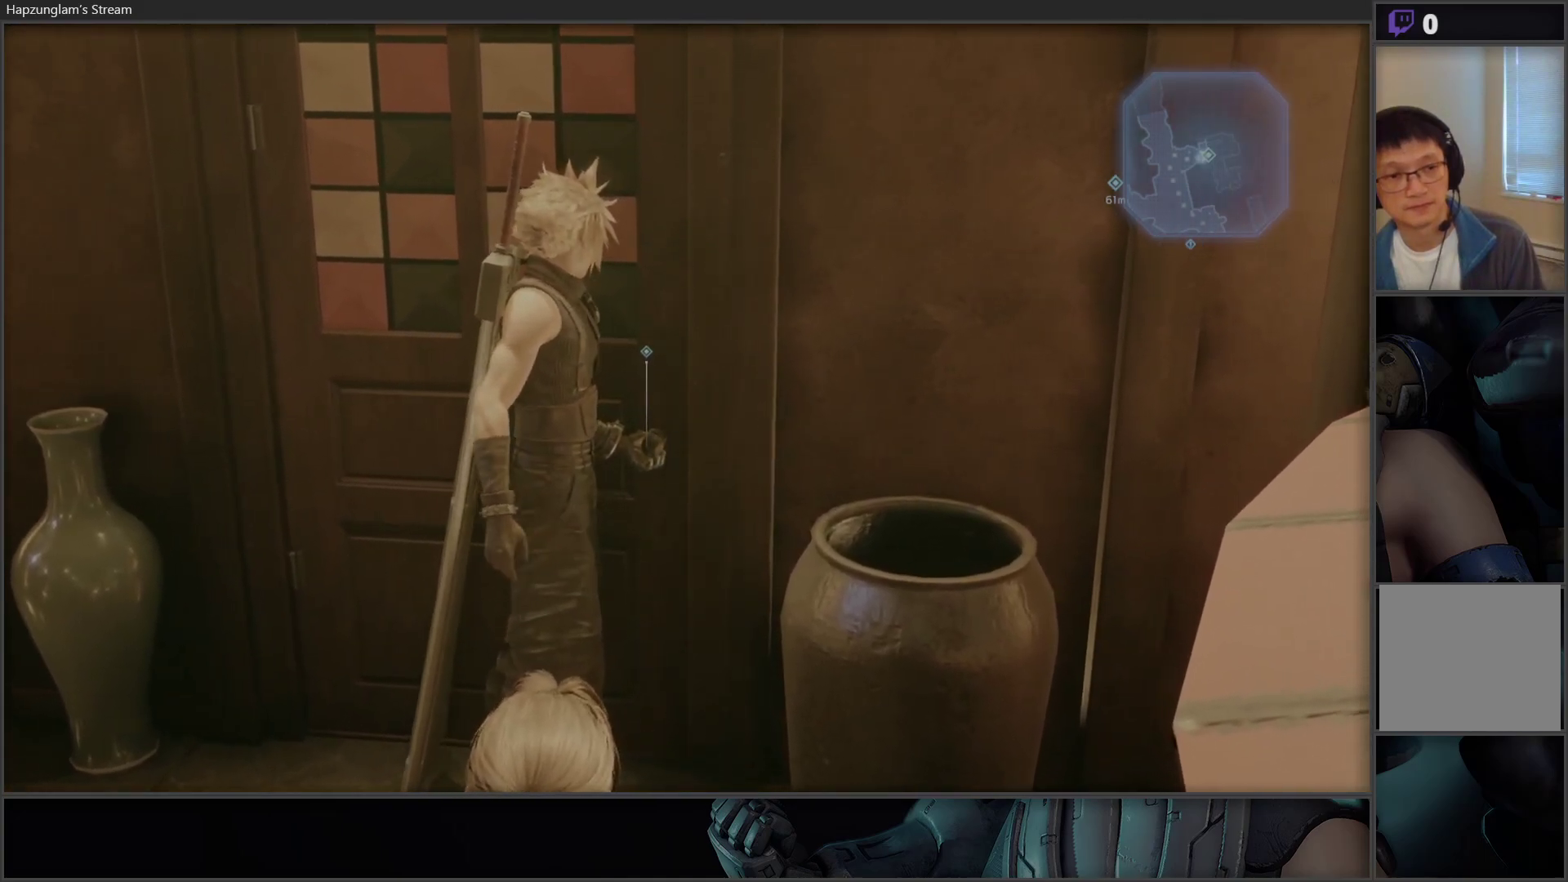
{"buttons": [], "left_stick": "center", "right_stick": "center", "events": []}
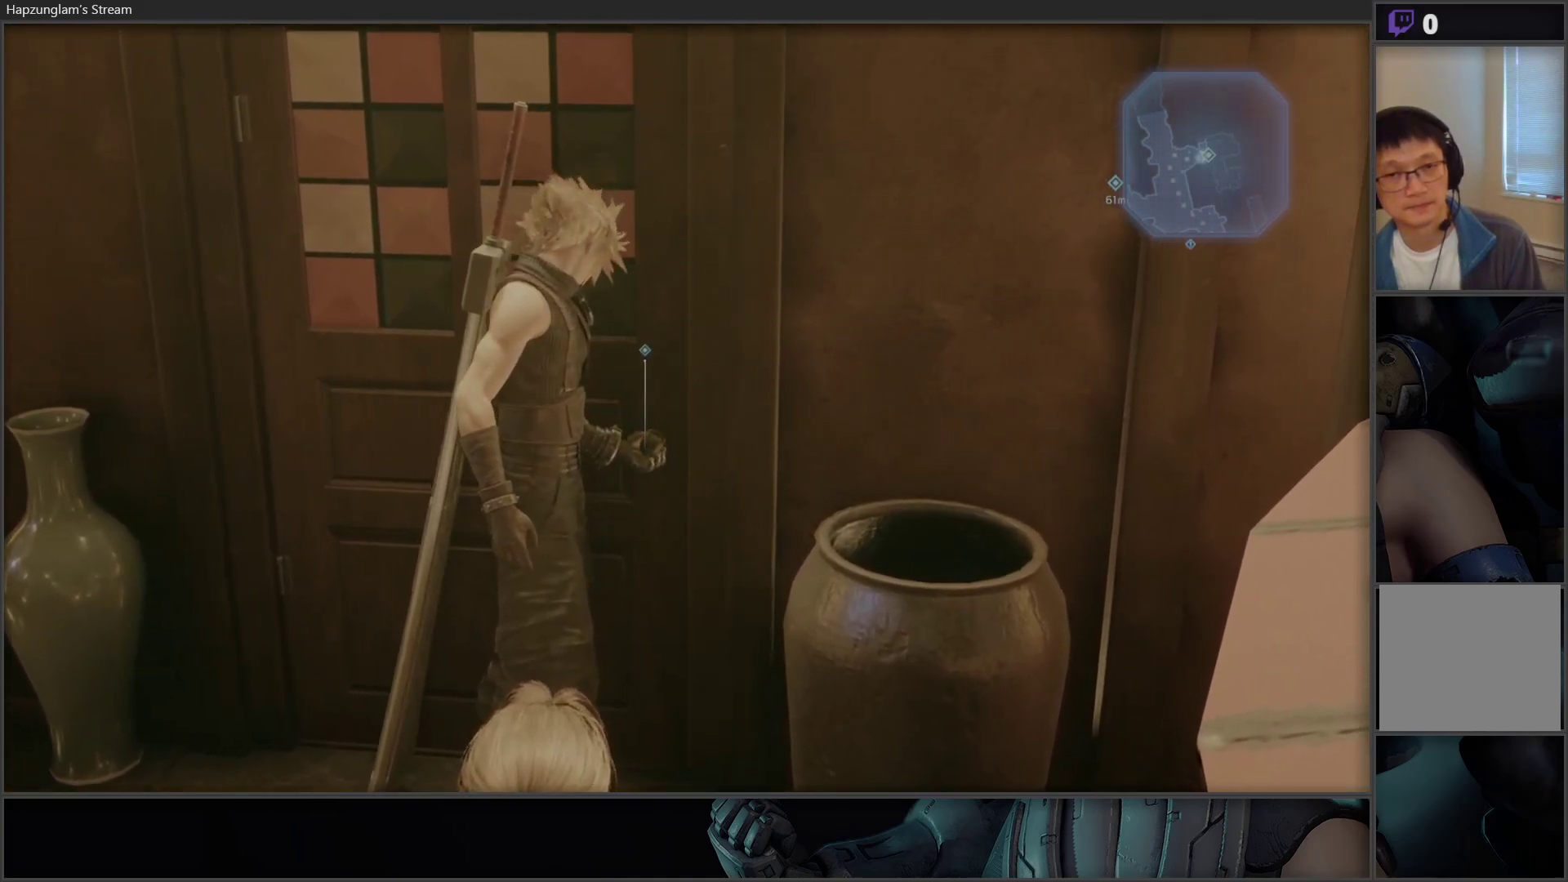
{"buttons": [], "left_stick": "center", "right_stick": "center", "events": []}
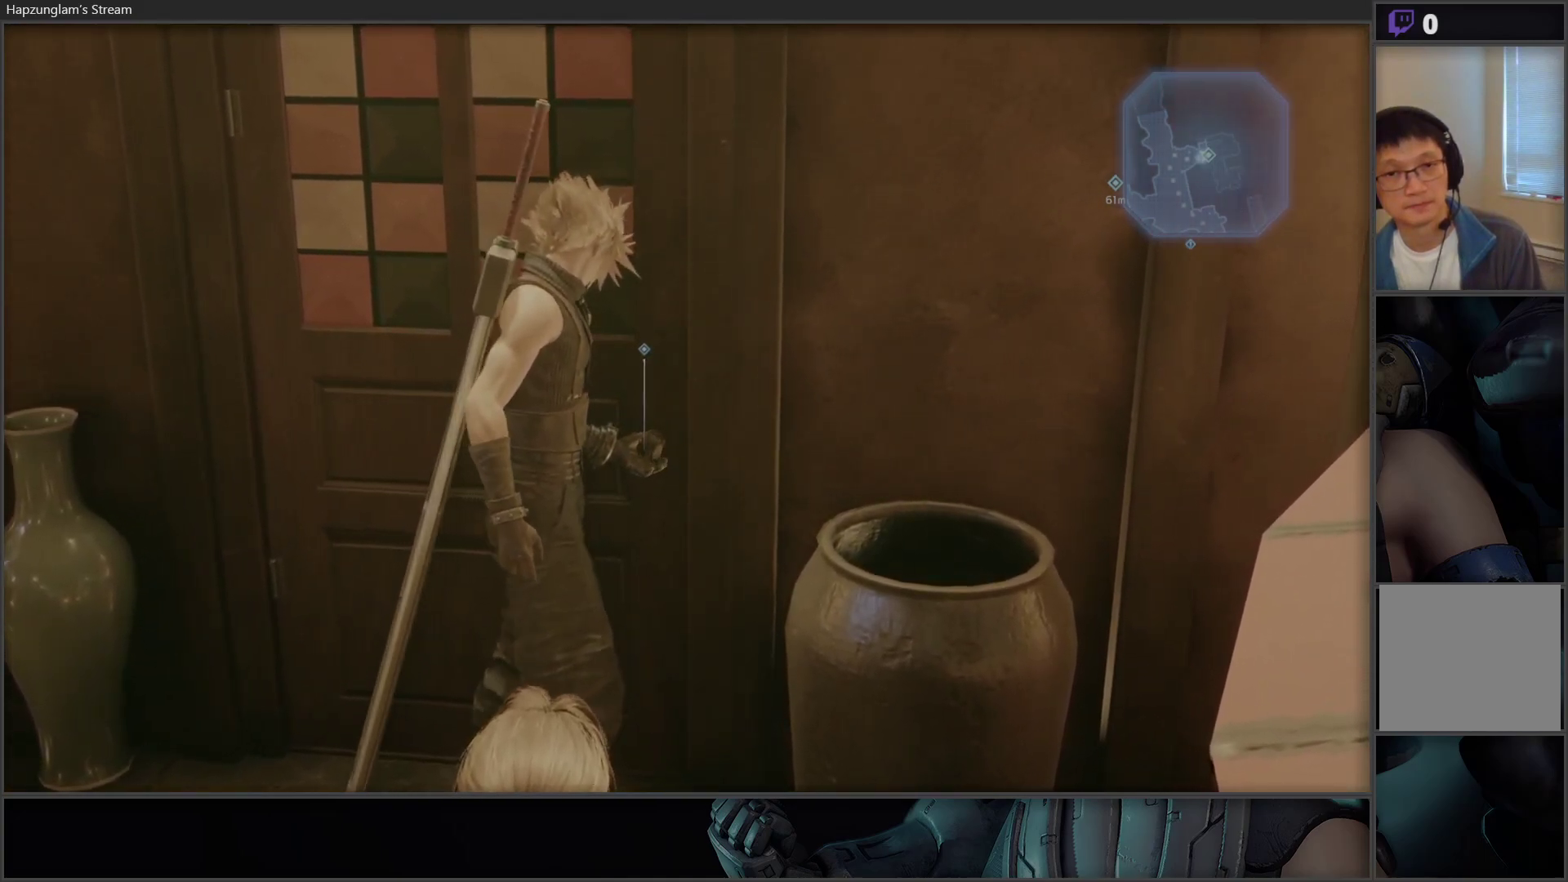
{"buttons": [], "left_stick": "center", "right_stick": "center", "events": []}
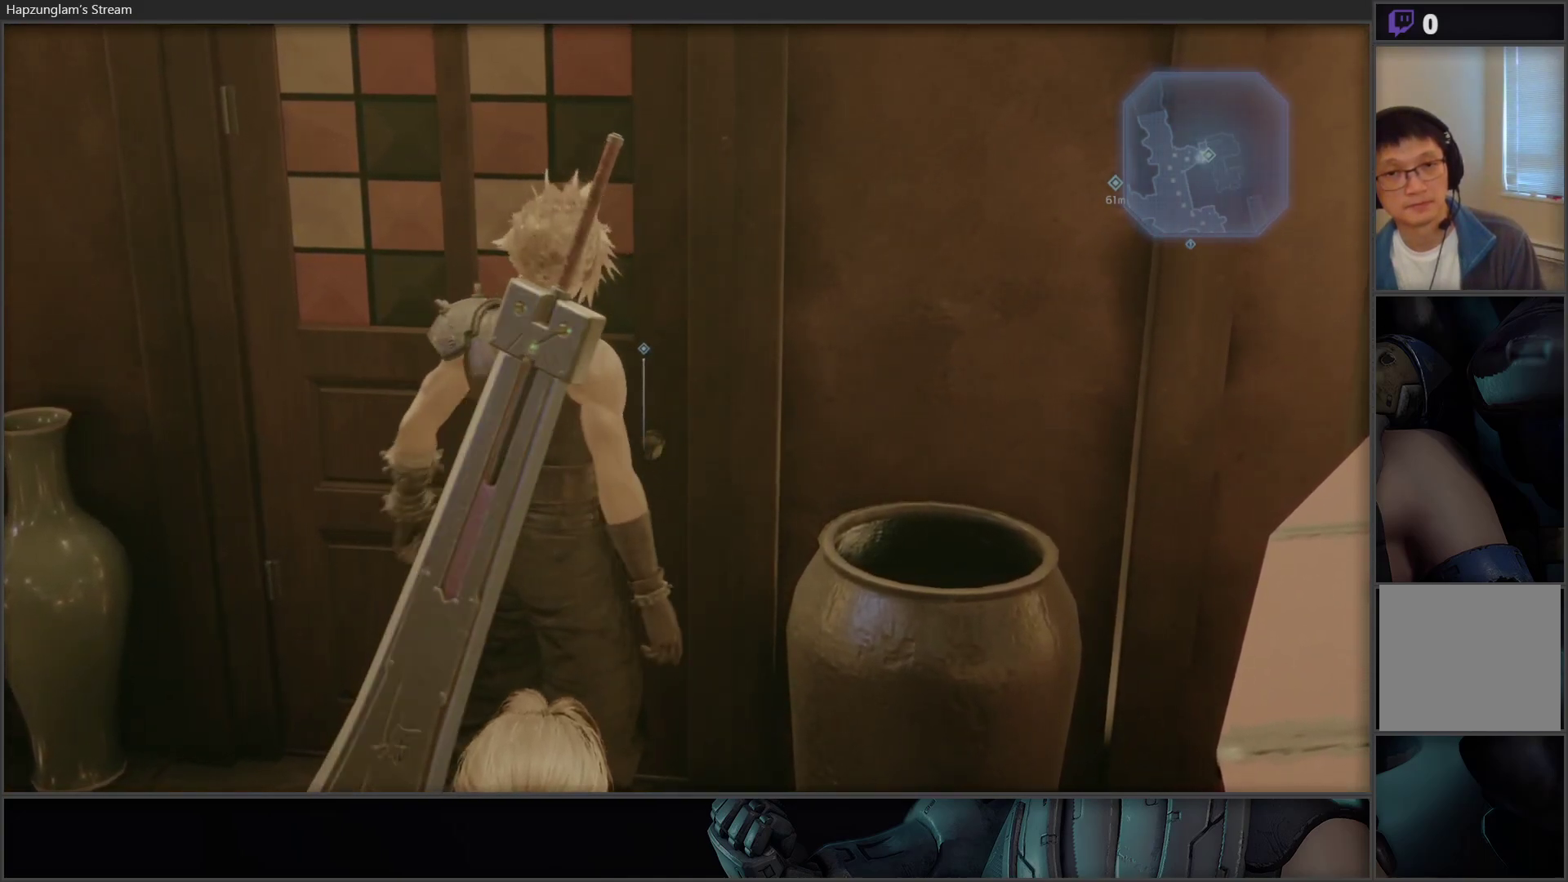
{"buttons": [], "left_stick": "center", "right_stick": "center", "events": []}
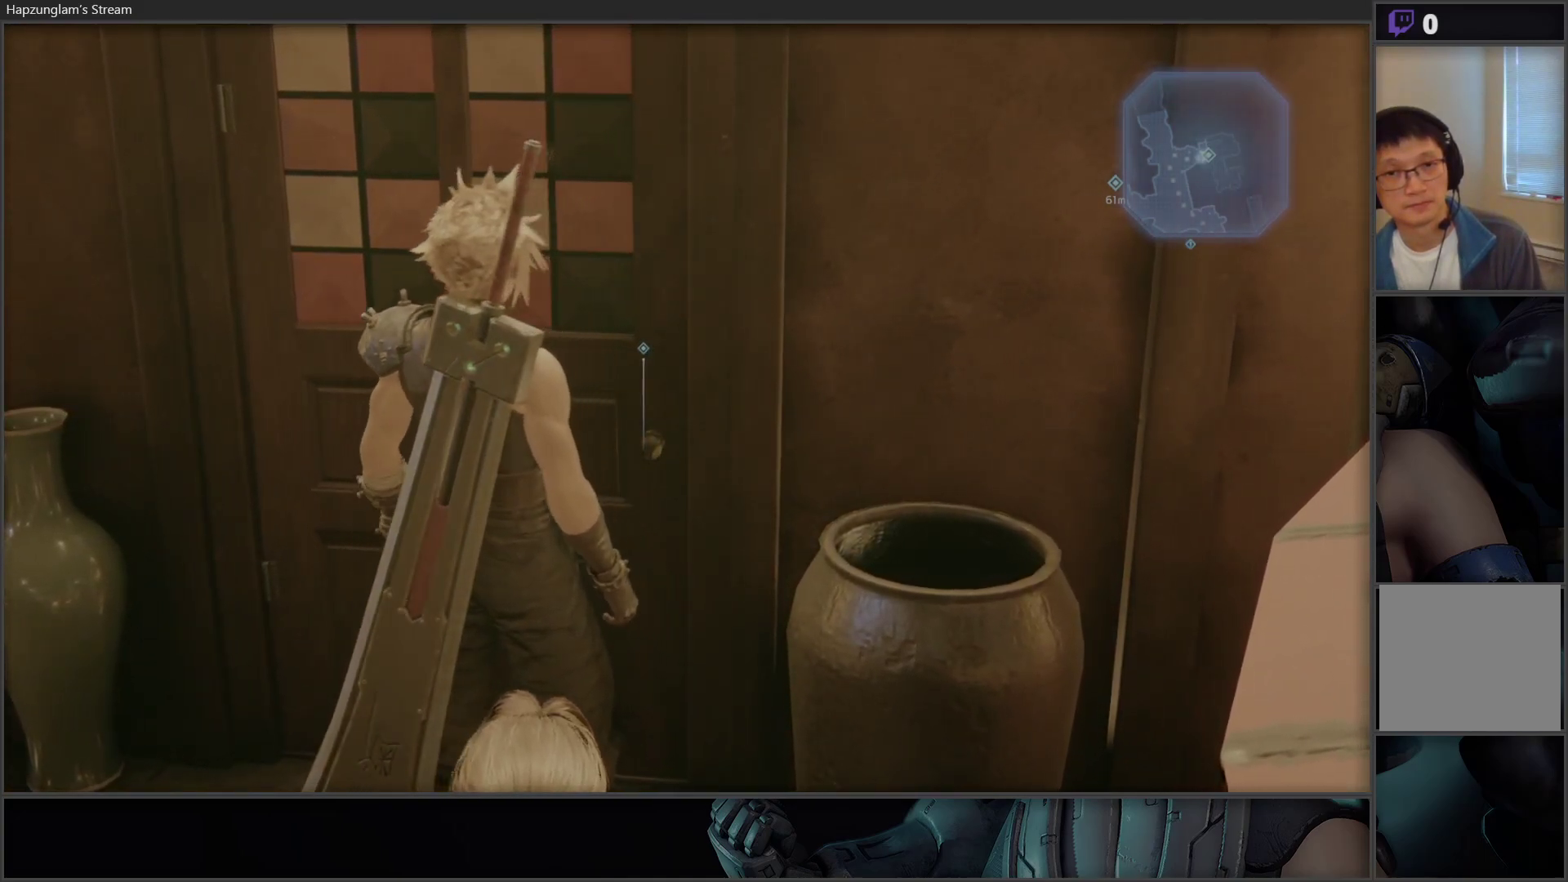
{"buttons": [], "left_stick": "center", "right_stick": "center", "events": []}
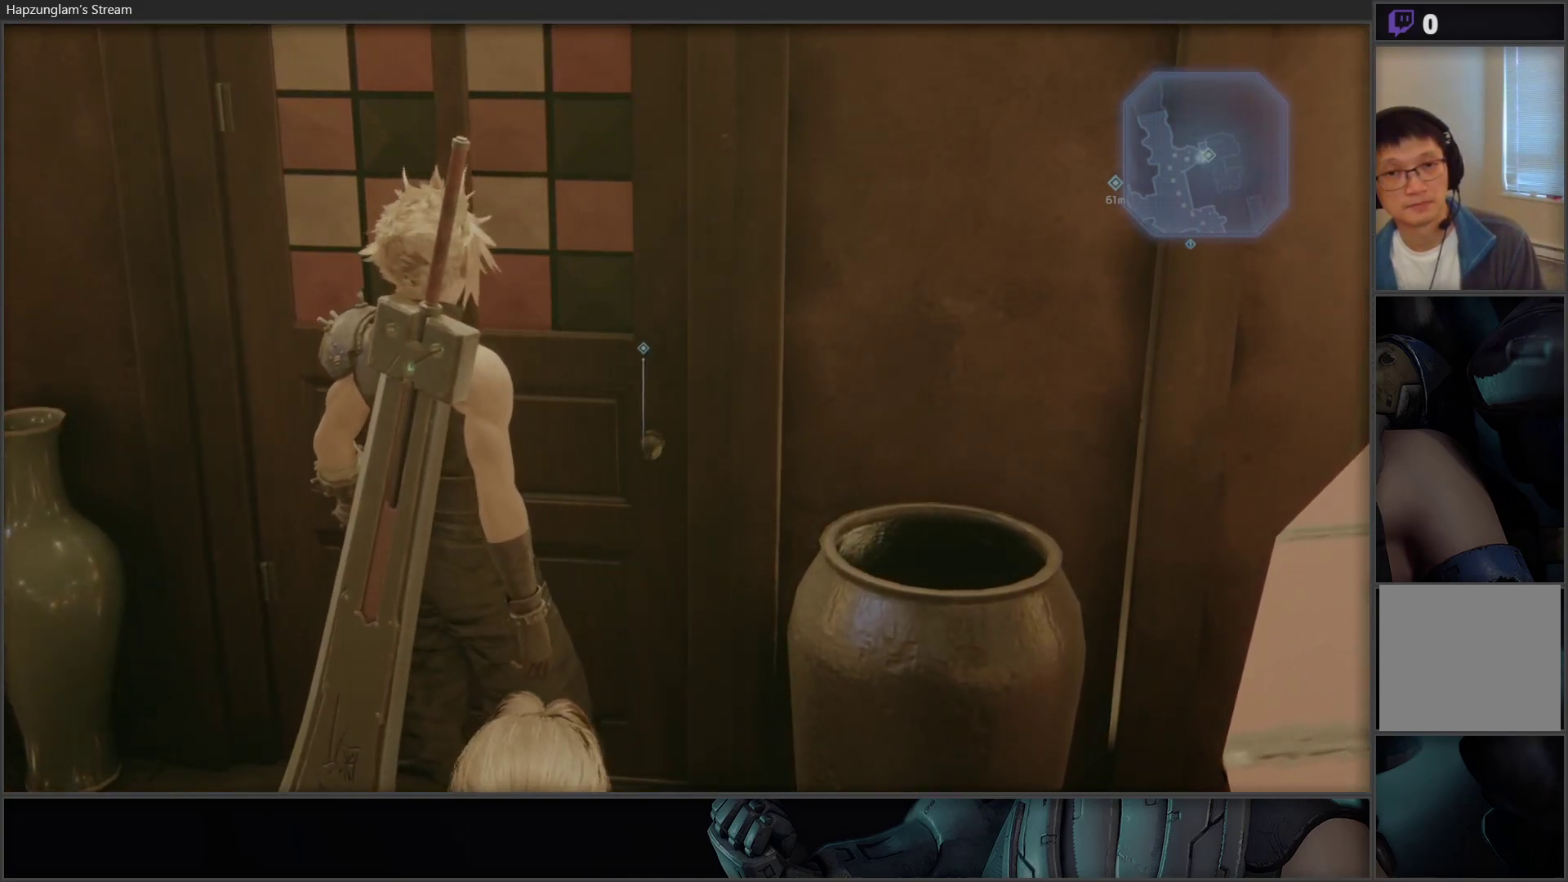
{"buttons": [], "left_stick": "center", "right_stick": "center", "events": []}
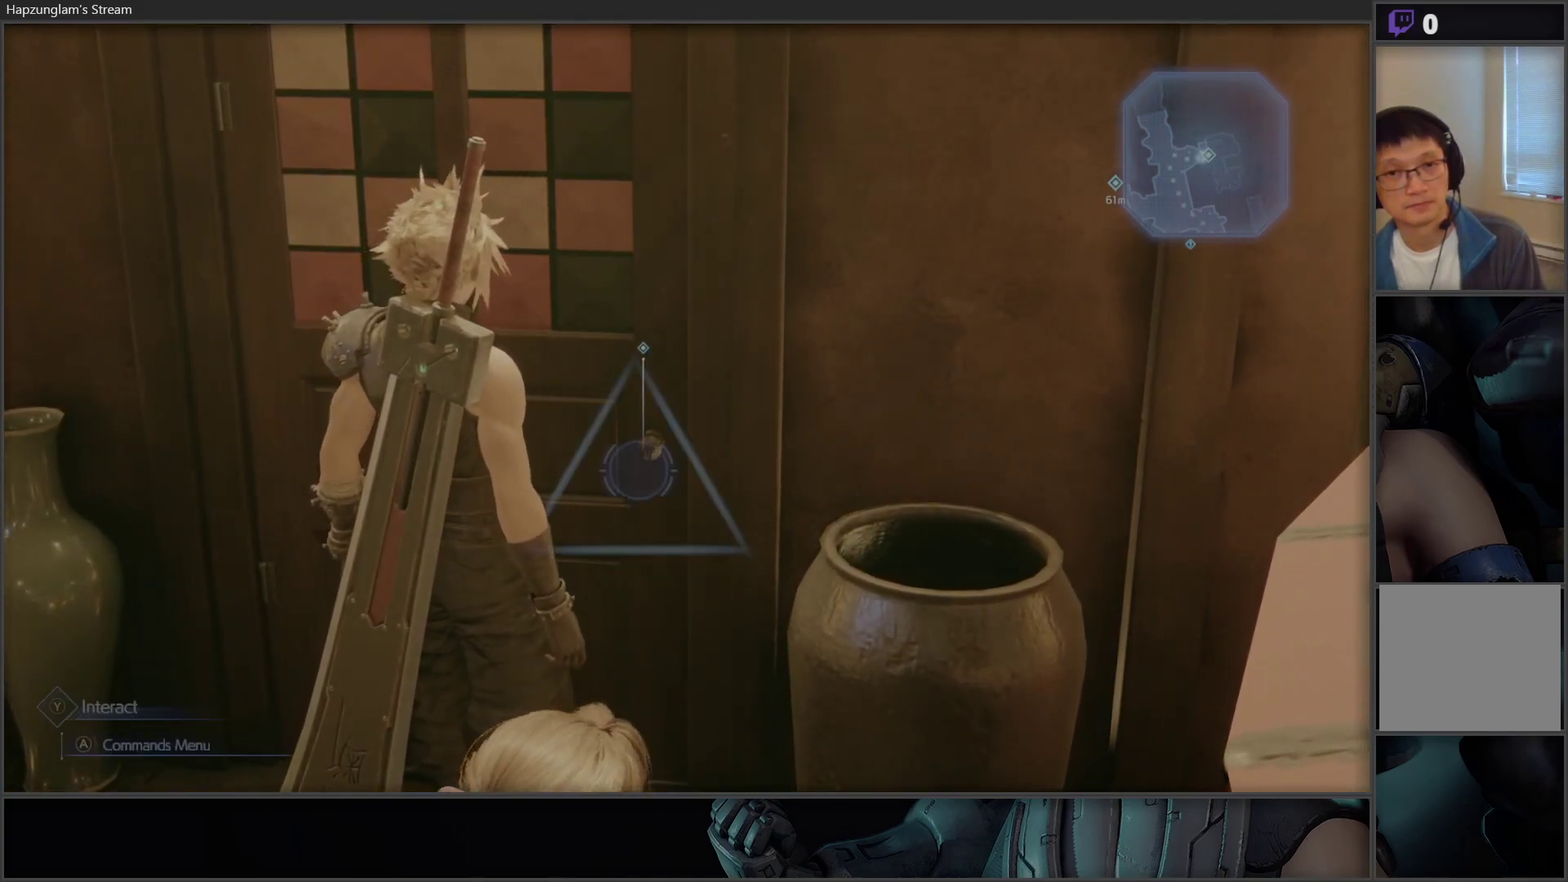
{"buttons": [], "left_stick": "center", "right_stick": "center", "events": [[183, "X", "down"], [300, "X", "up"], [367, "X", "down"], [467, "X", "up"]]}
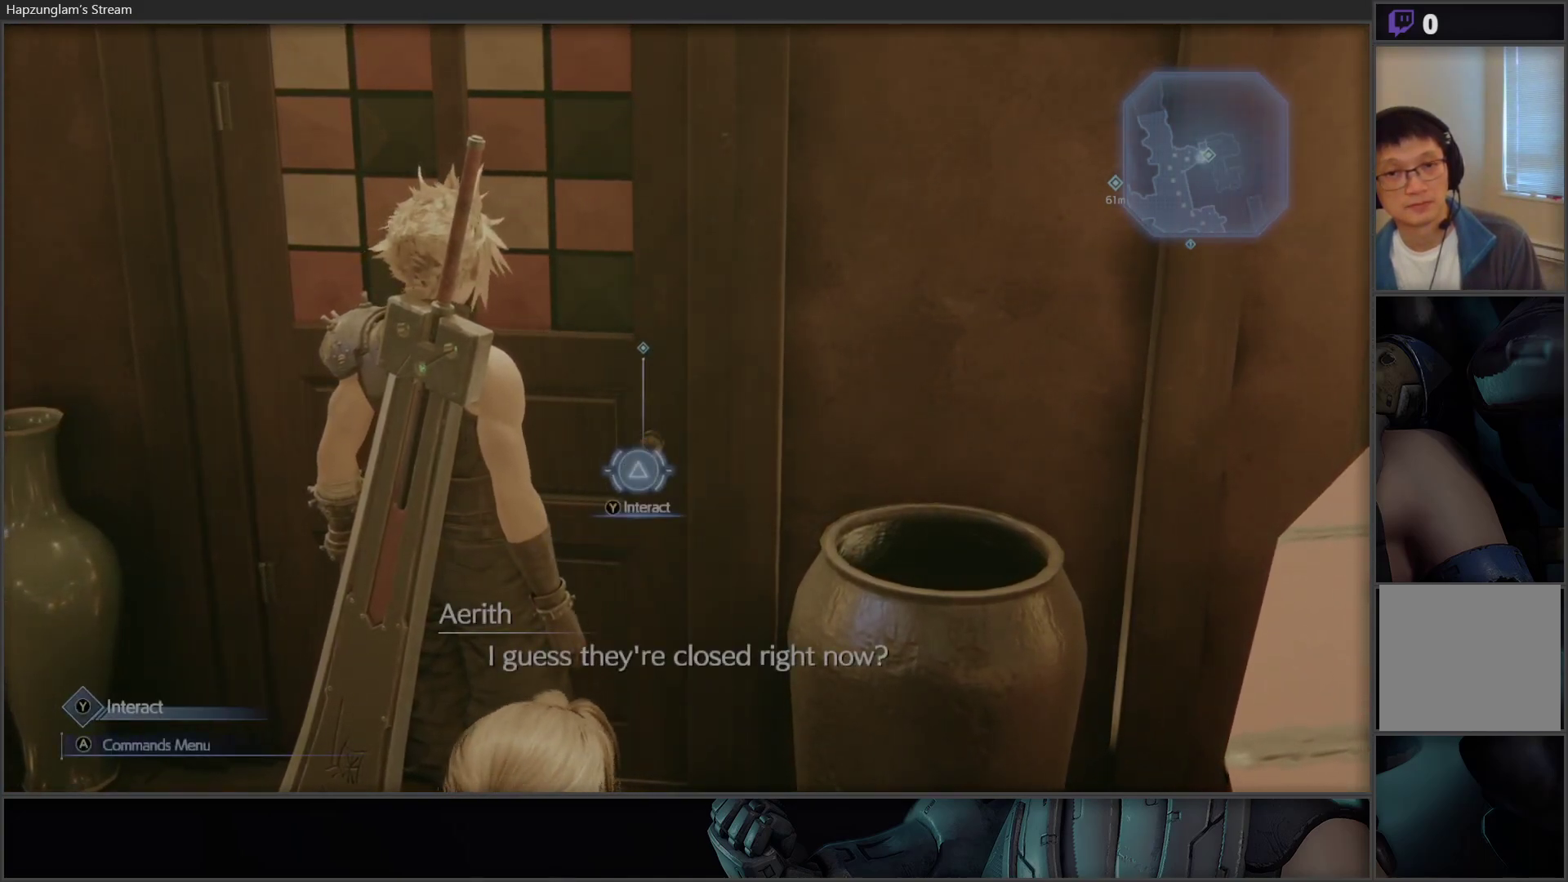
{"buttons": [], "left_stick": "center", "right_stick": "center", "events": []}
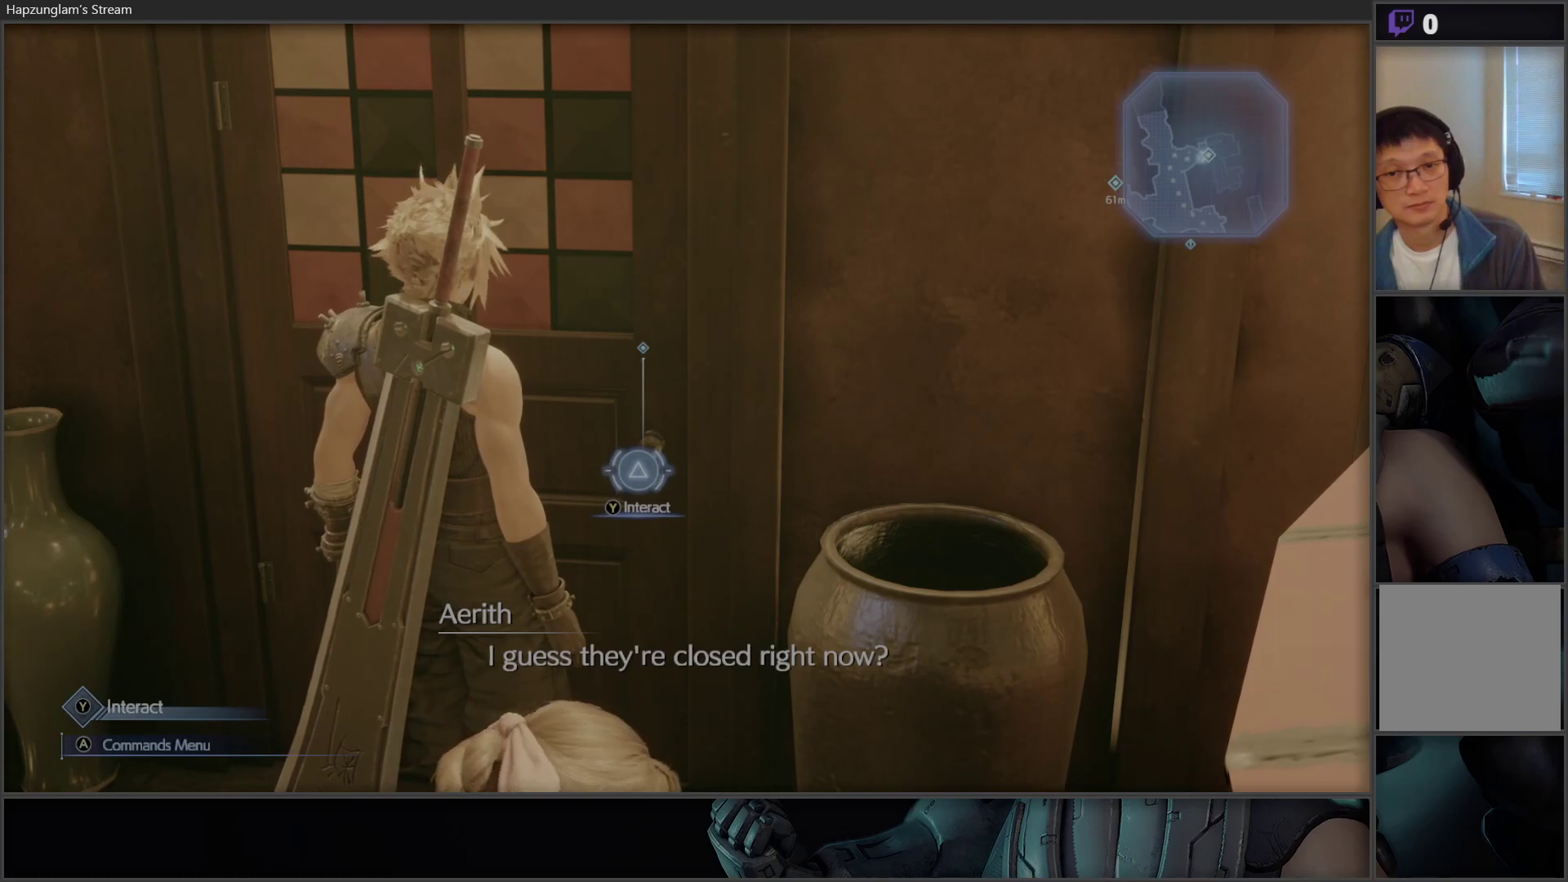
{"buttons": [], "left_stick": "down-left", "right_stick": "center", "events": [[383, "left_stick", "down-left"]]}